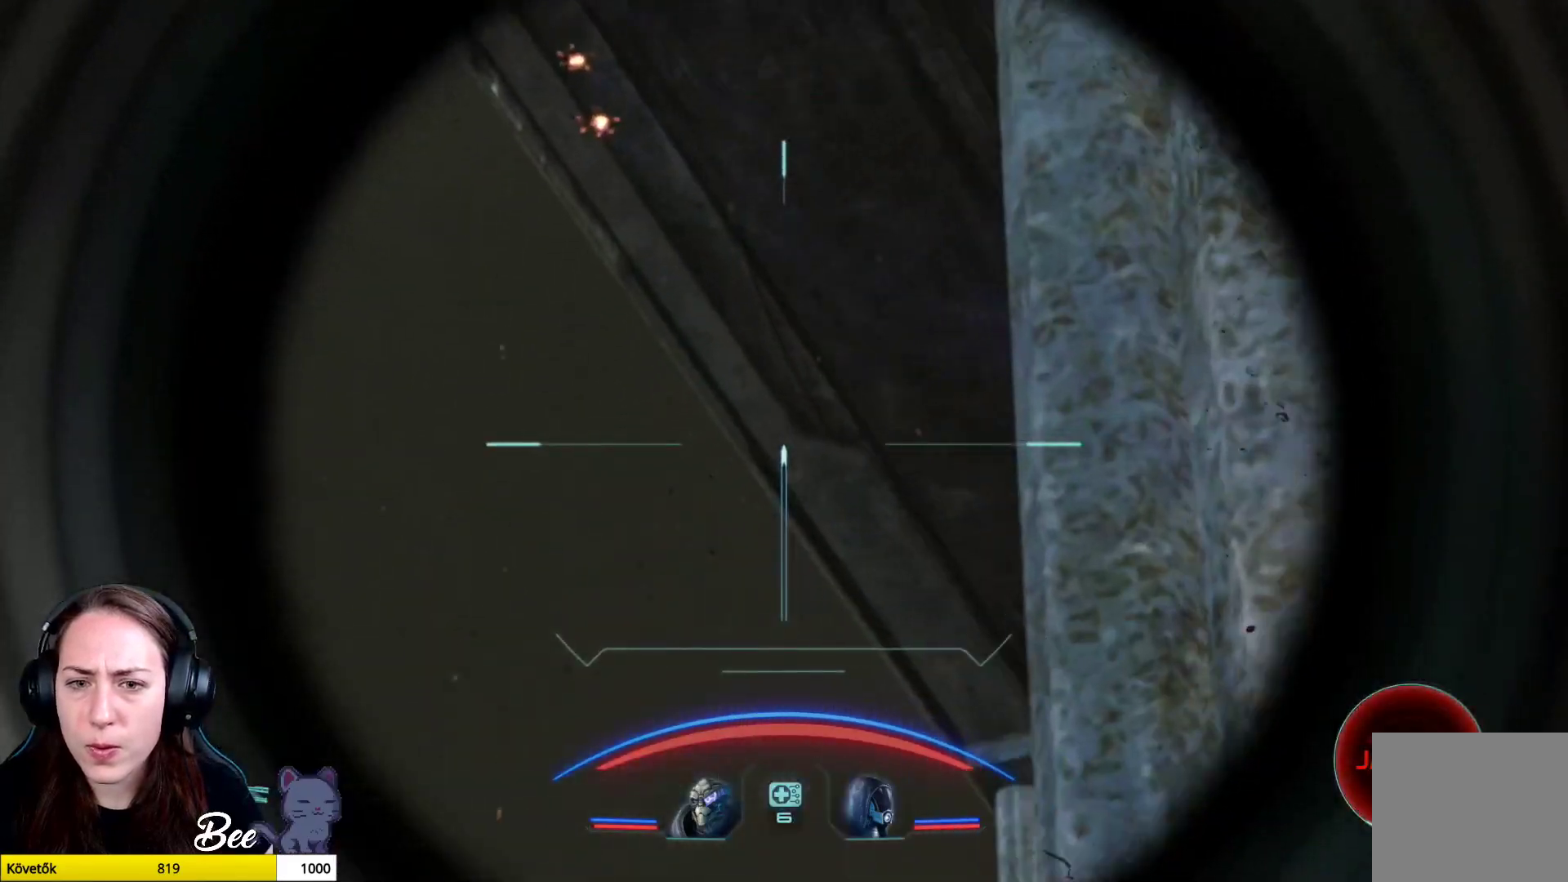
Gameplay with a controller (PlayStation layout); each line is a JSON object with the inputs held at the frame after it. "events" lists button and stick changes between this image and that frame as [ms after this image, input, new state], when the widget could be followed in between.
{"buttons": [], "left_stick": "down-left", "right_stick": "down", "events": [[17, "right_stick", "down"]]}
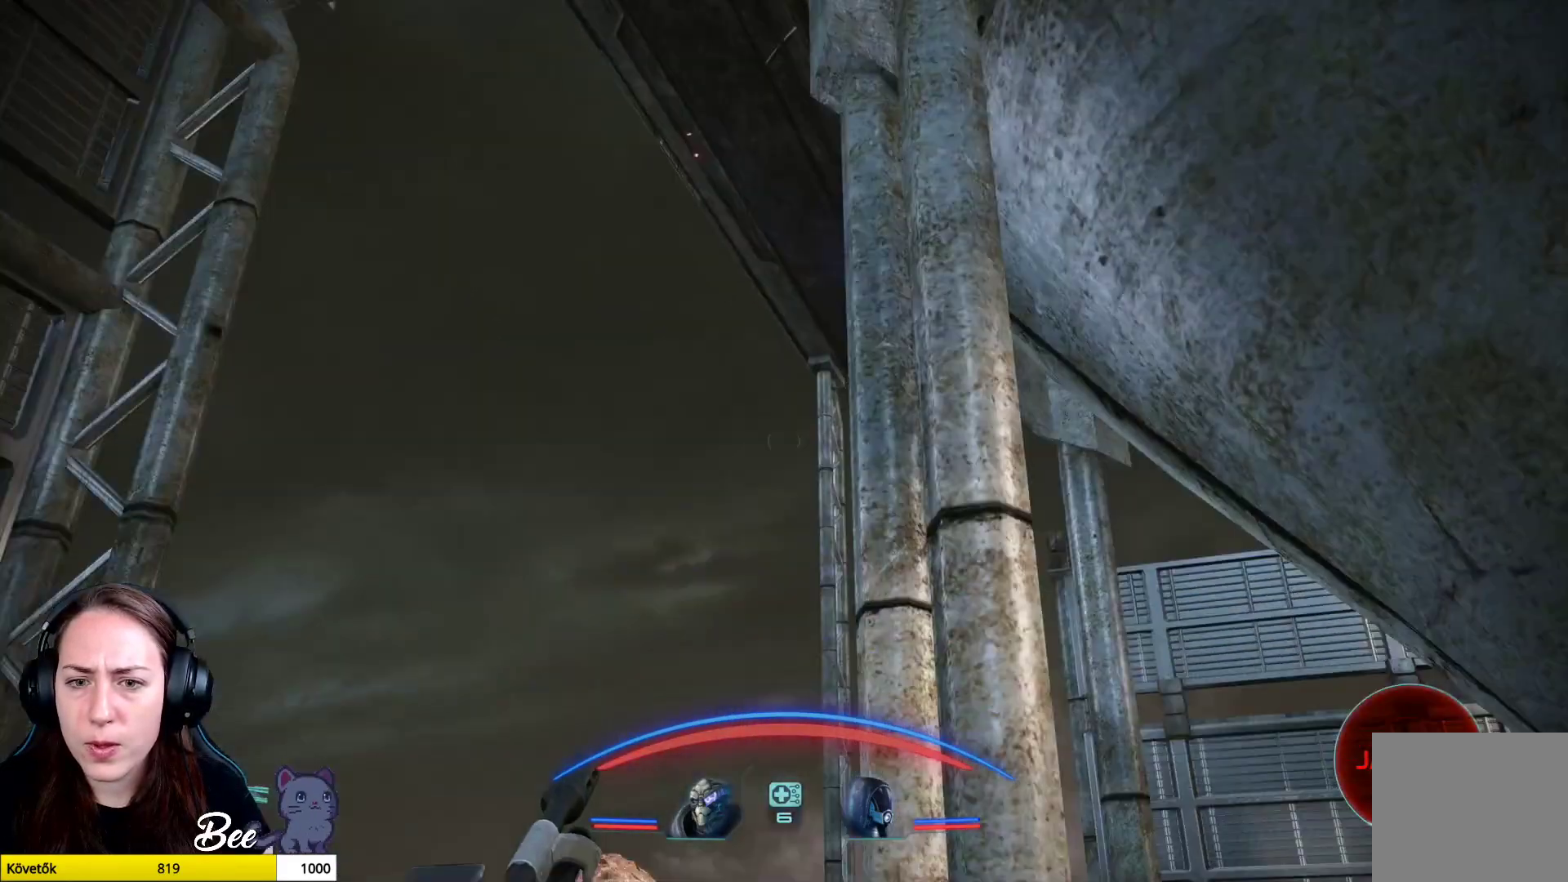
{"buttons": ["L1"], "left_stick": "center", "right_stick": "center", "events": [[16, "right_stick", "center"], [83, "left_stick", "left"], [183, "left_stick", "center"], [233, "L1", "down"]]}
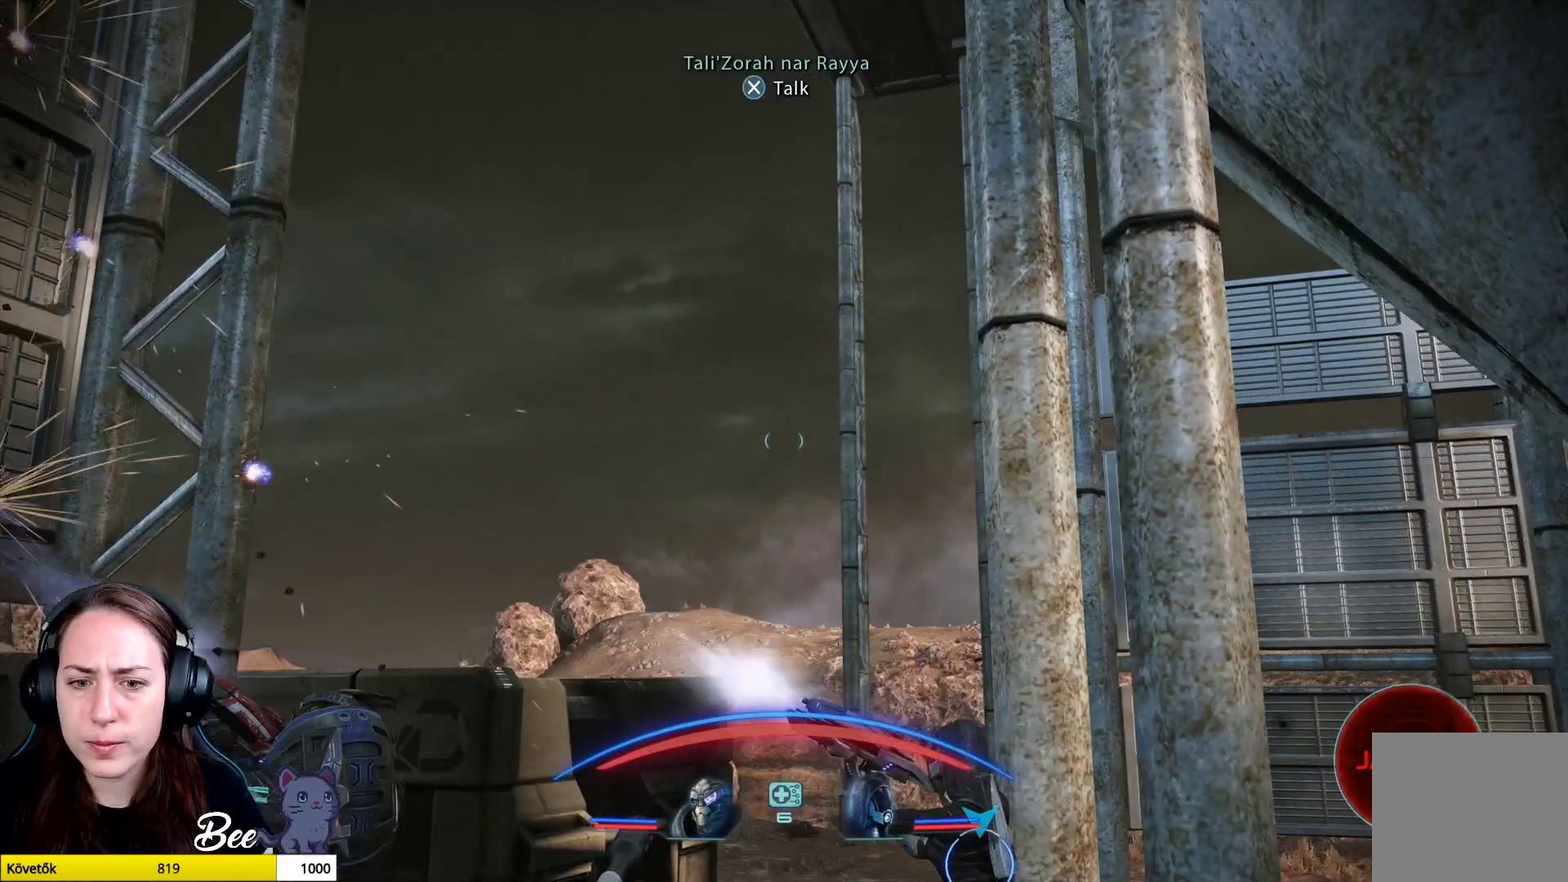
{"buttons": ["L1"], "left_stick": "center", "right_stick": "center", "events": []}
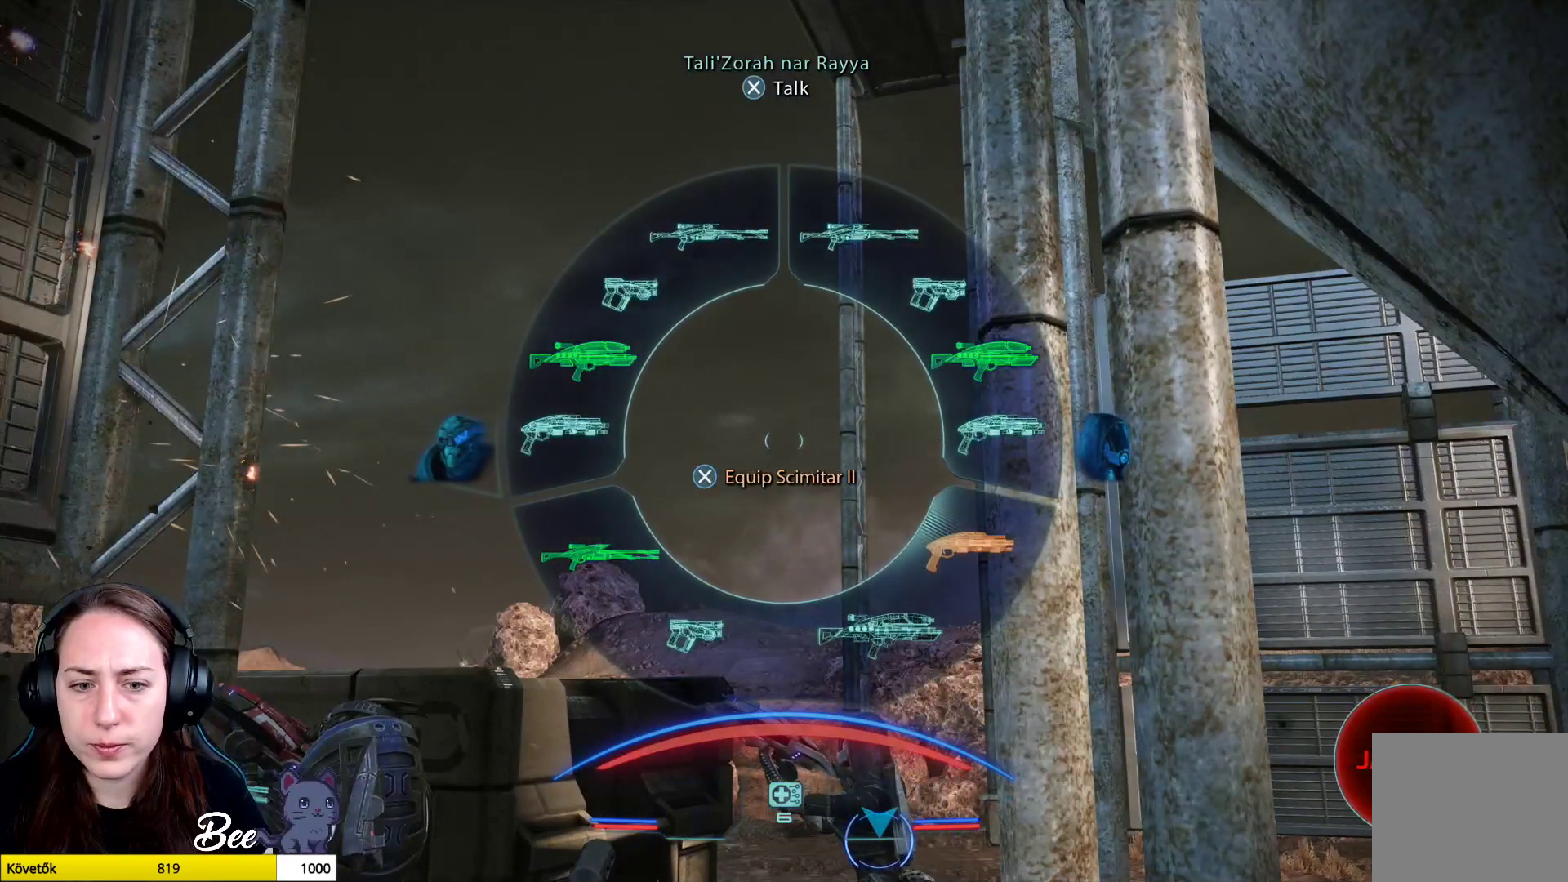
{"buttons": ["L1"], "left_stick": "center", "right_stick": "center", "events": [[33, "left_stick", "down-left"], [133, "left_stick", "down"], [350, "left_stick", "center"]]}
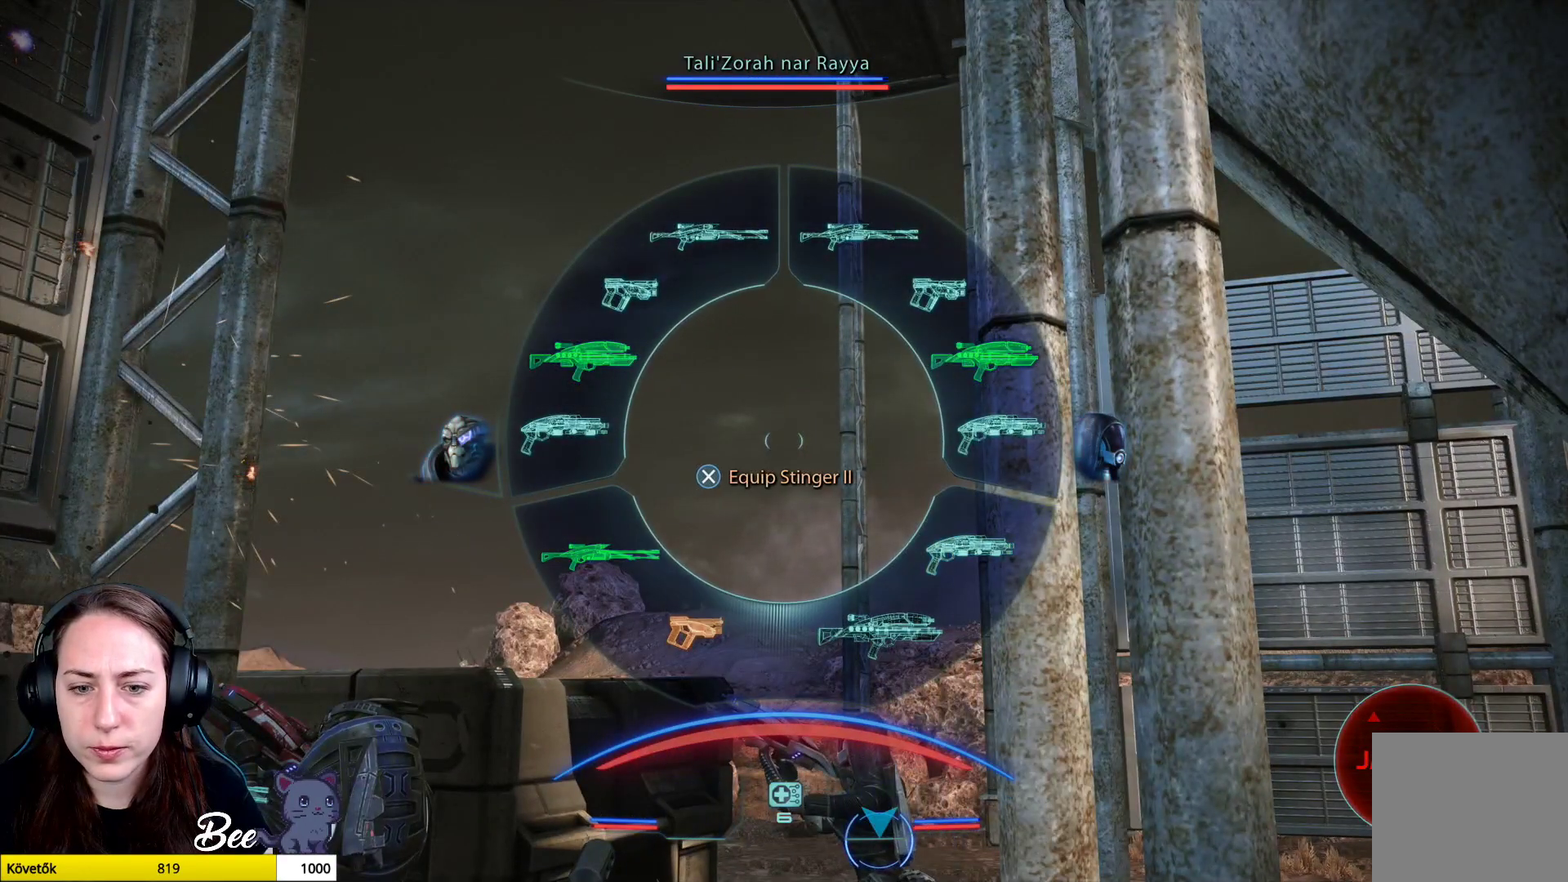
{"buttons": ["L1"], "left_stick": "down", "right_stick": "center", "events": [[334, "left_stick", "down"]]}
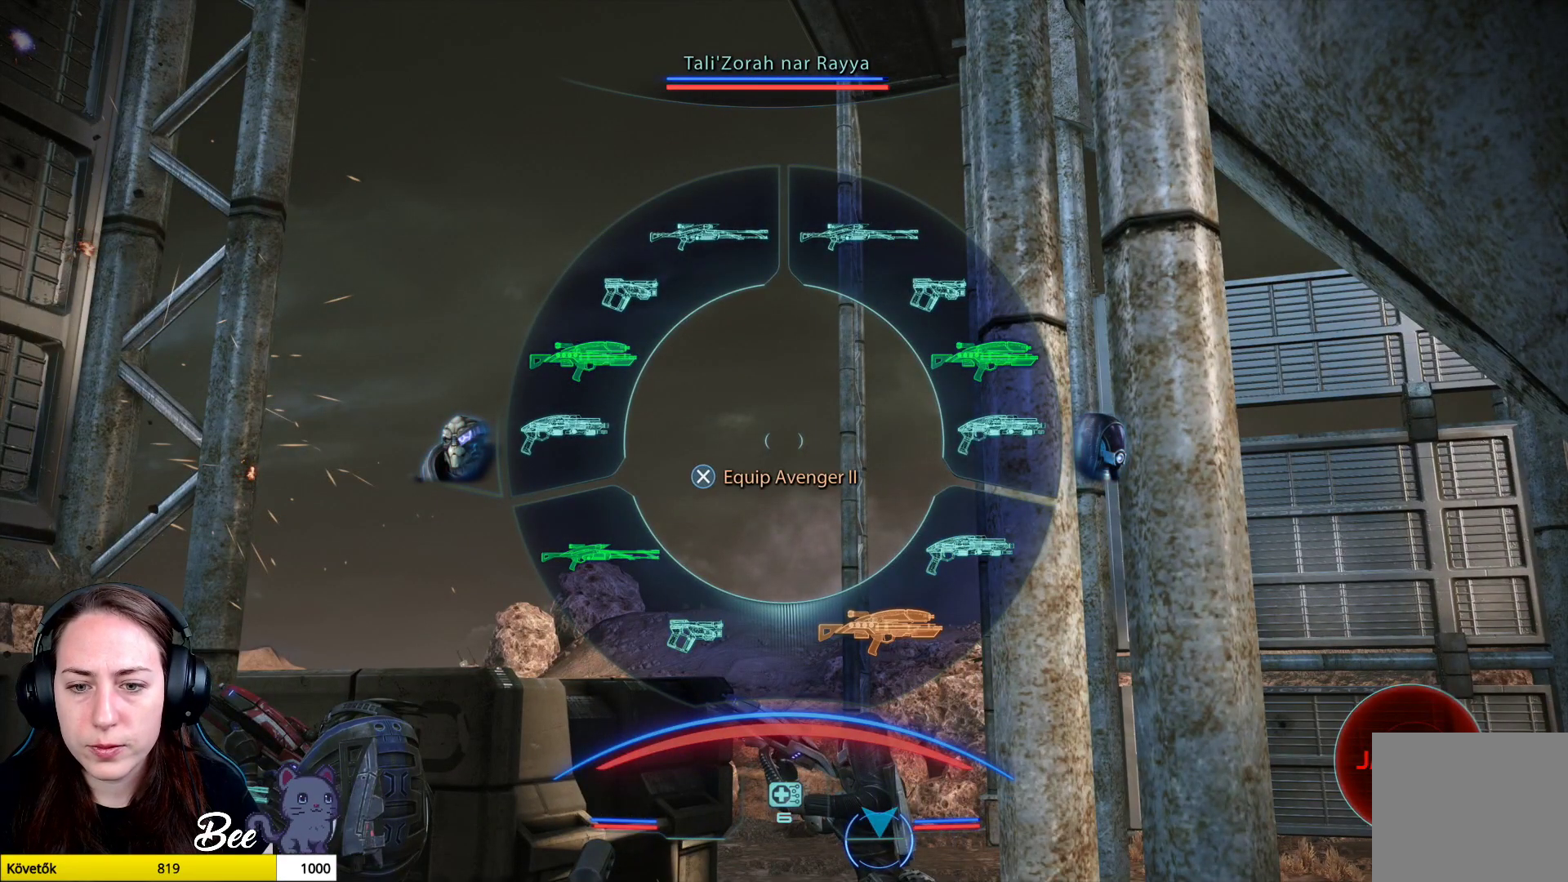
{"buttons": [], "left_stick": "down", "right_stick": "center", "events": [[417, "L1", "up"]]}
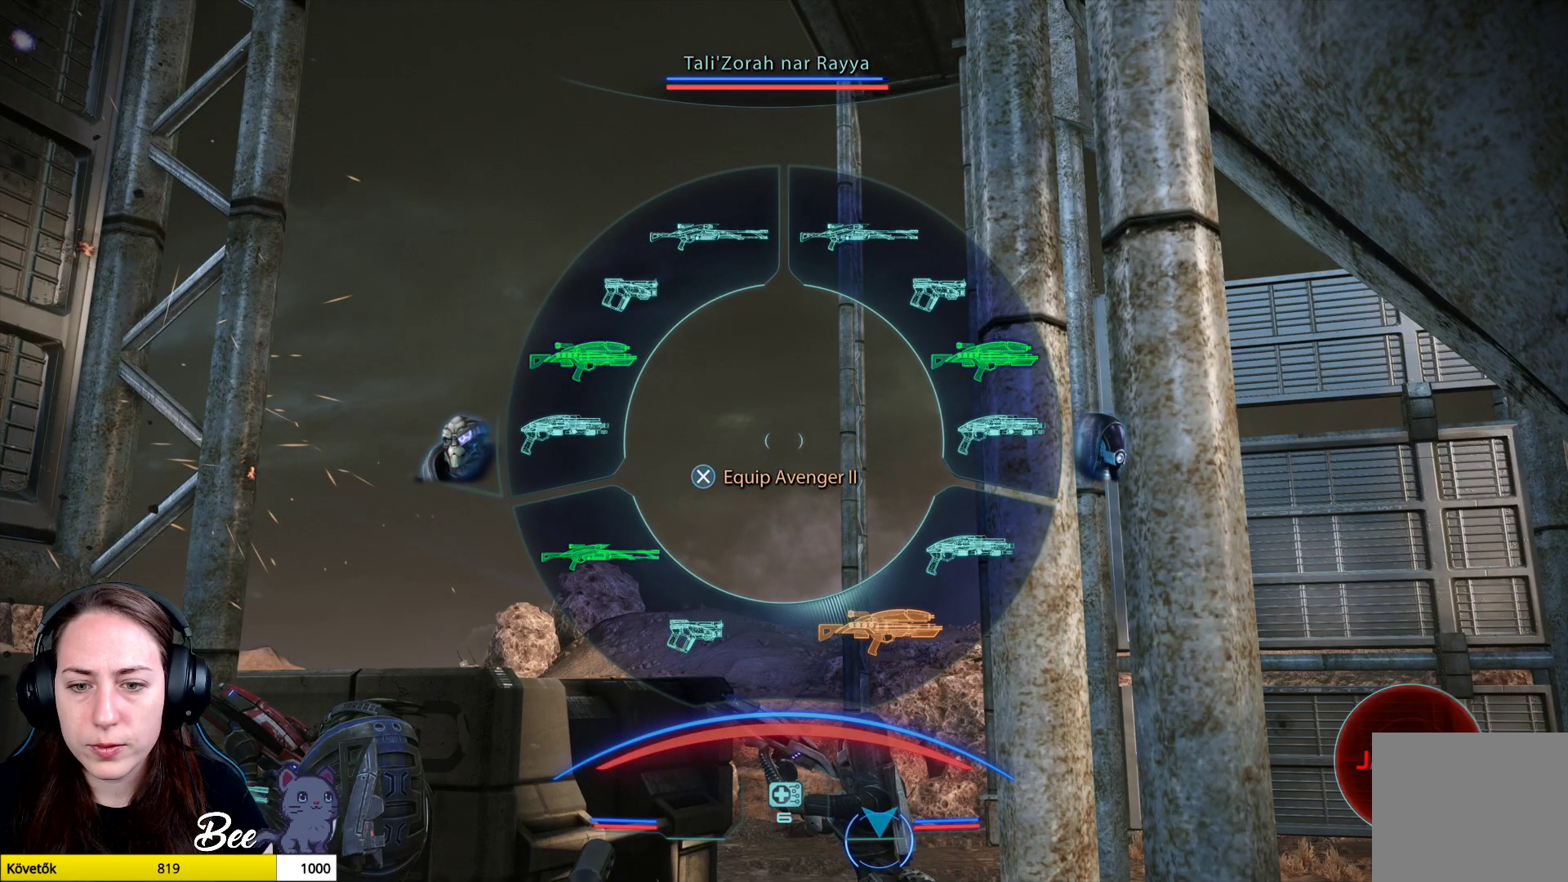
{"buttons": [], "left_stick": "center", "right_stick": "center", "events": [[50, "left_stick", "center"]]}
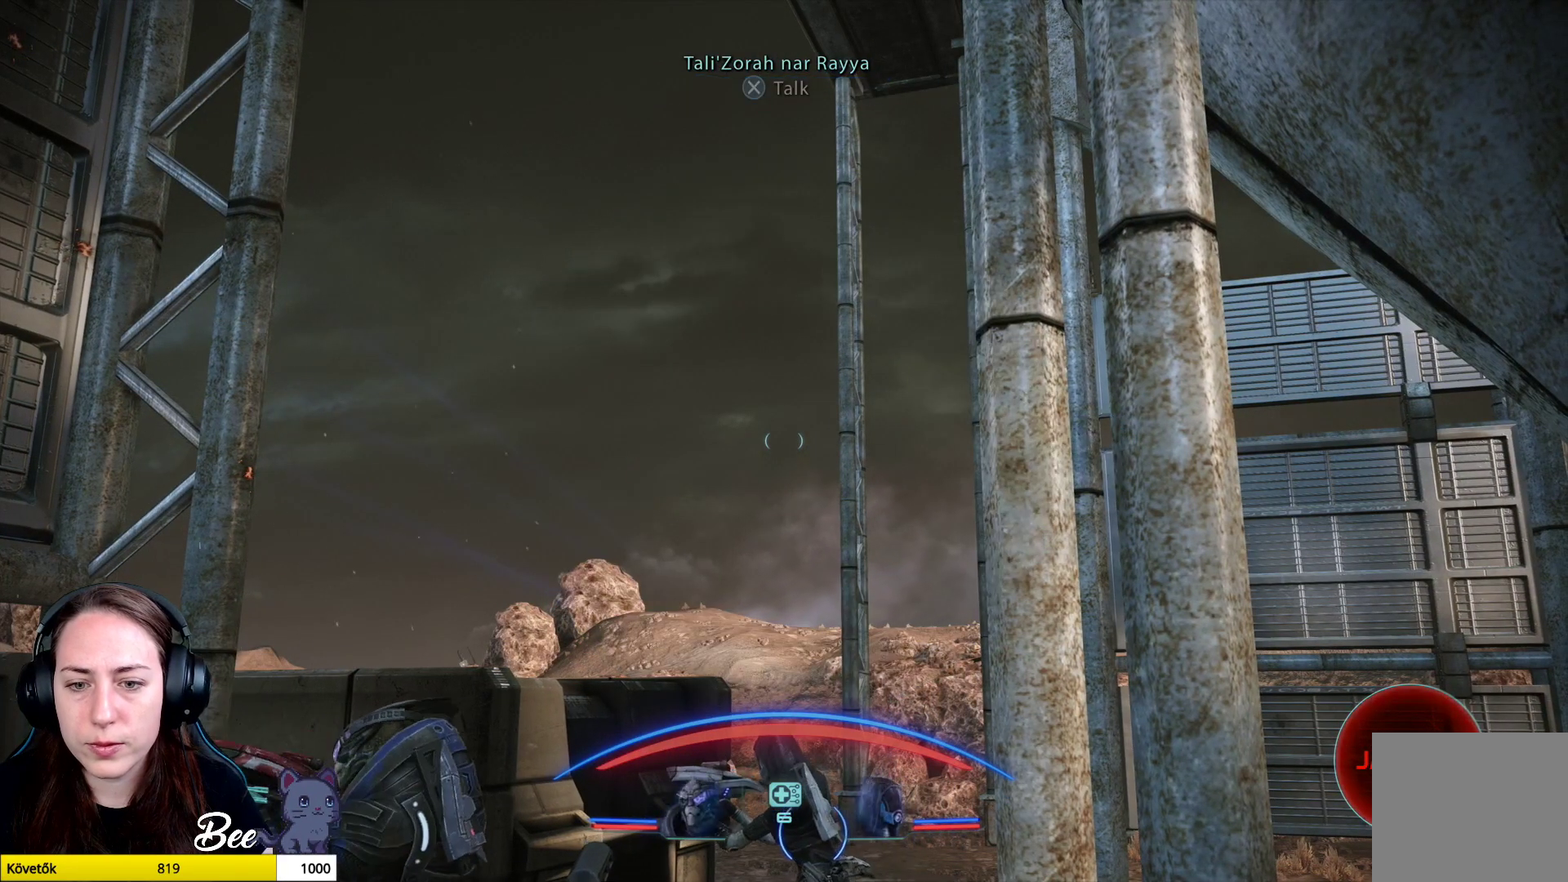
{"buttons": ["L1"], "left_stick": "center", "right_stick": "center", "events": [[350, "L1", "down"]]}
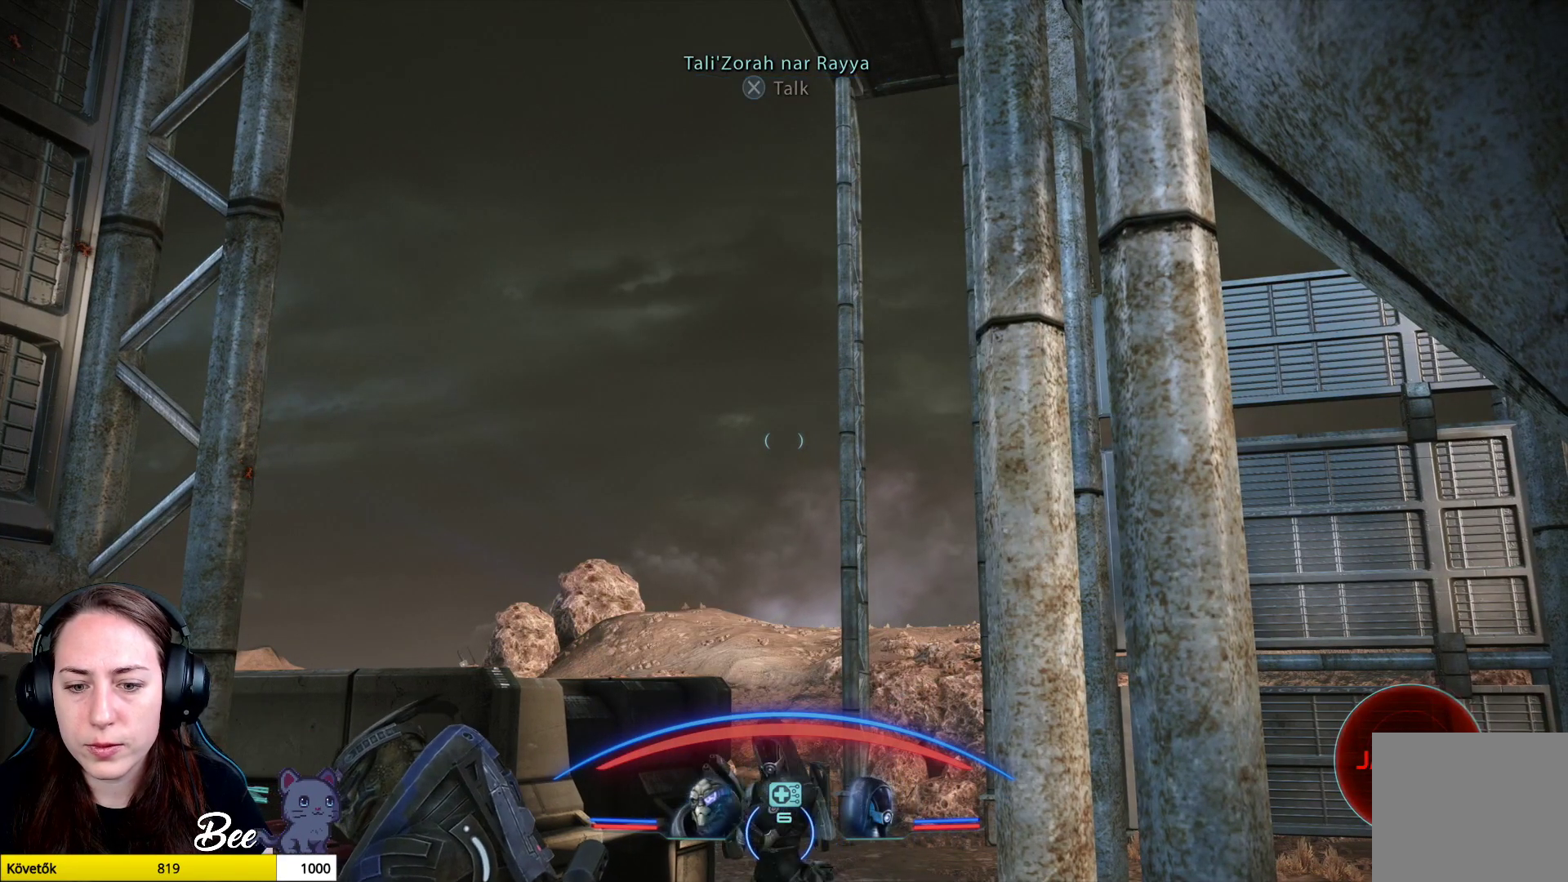
{"buttons": ["L1"], "left_stick": "center", "right_stick": "center", "events": []}
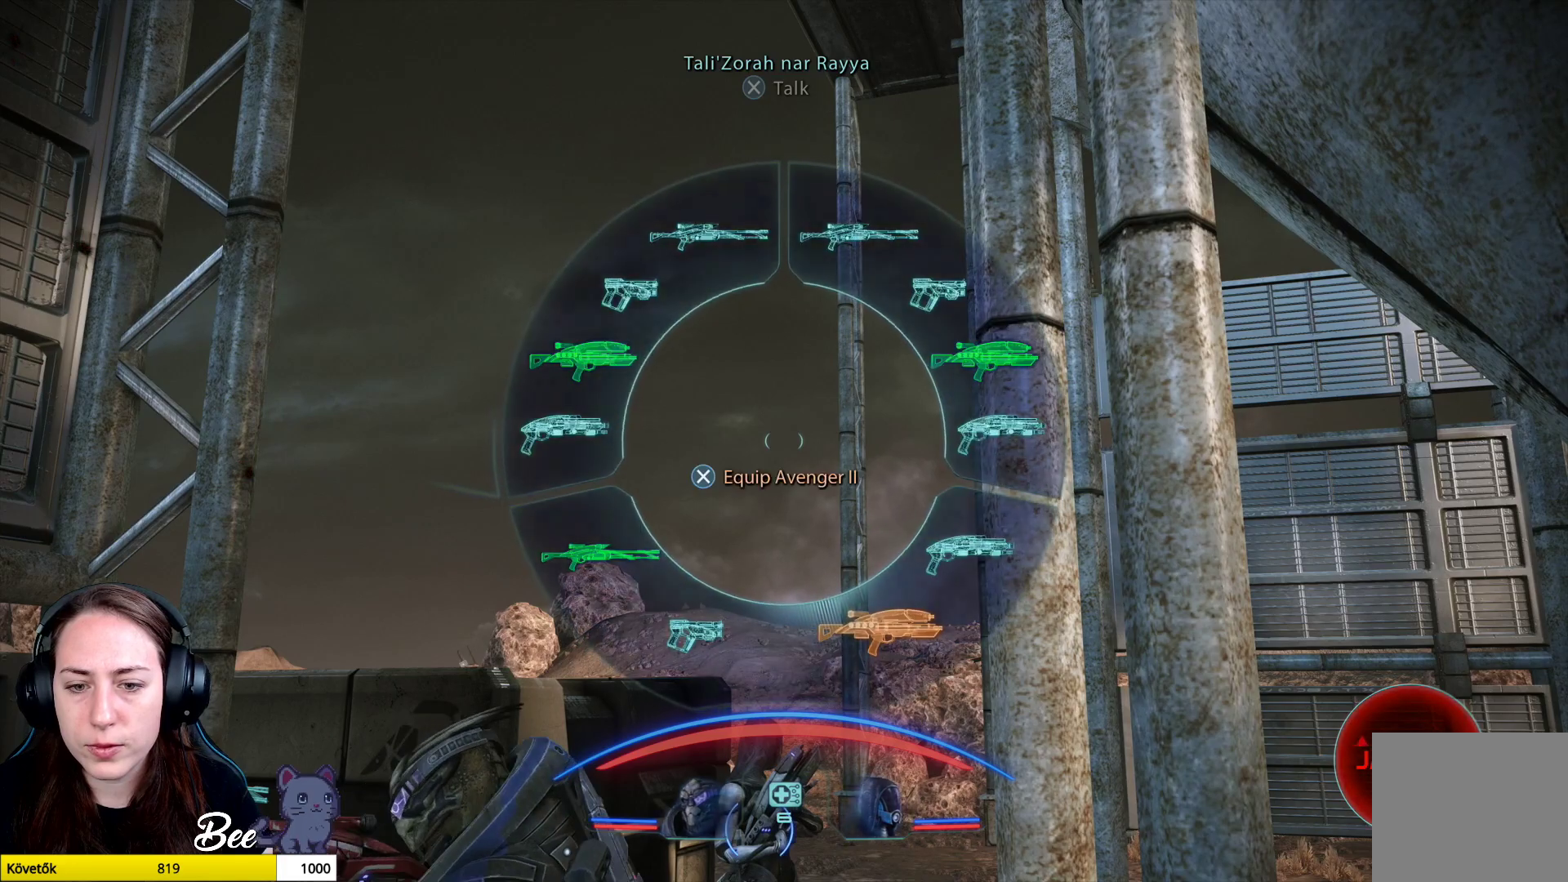
{"buttons": ["L1"], "left_stick": "down", "right_stick": "center", "events": [[16, "left_stick", "down"]]}
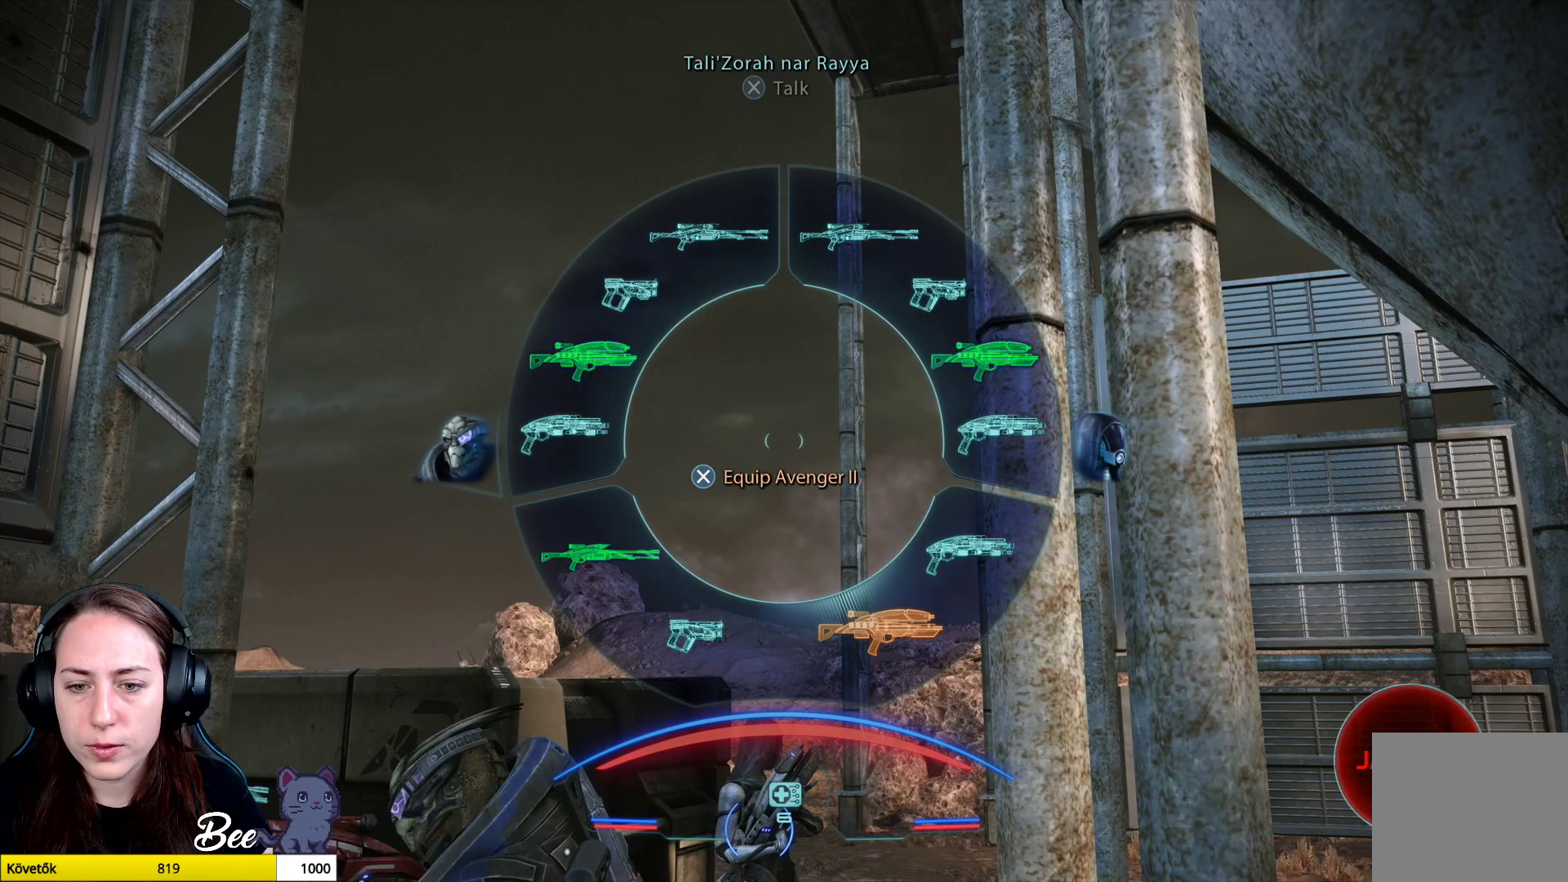
{"buttons": [], "left_stick": "center", "right_stick": "center", "events": [[34, "CROSS", "down"], [150, "CROSS", "up"], [284, "L1", "up"], [351, "left_stick", "center"]]}
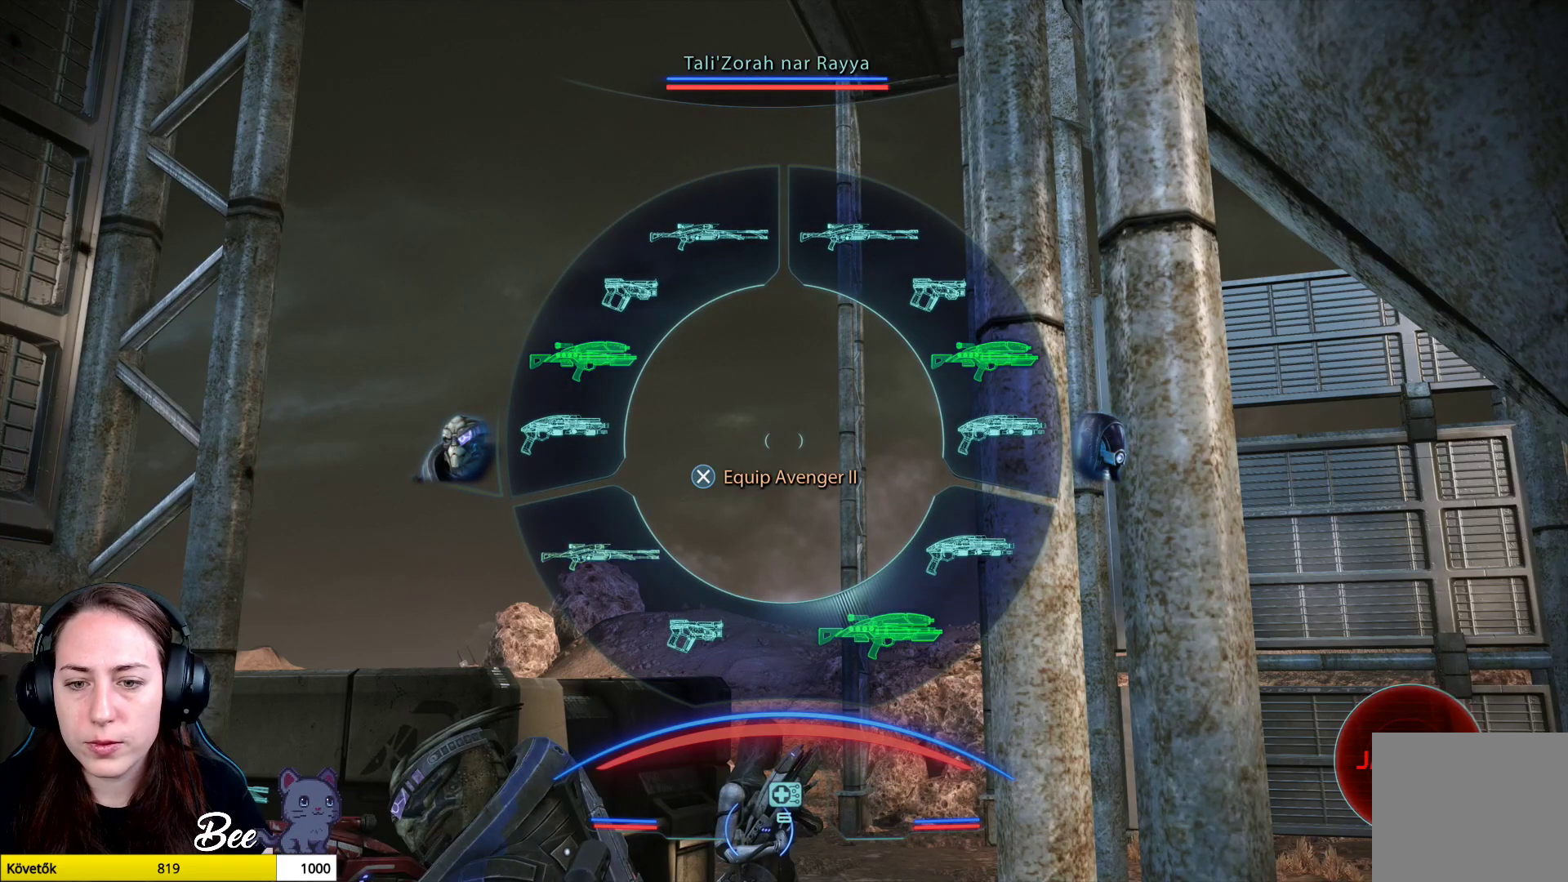
{"buttons": [], "left_stick": "center", "right_stick": "down", "events": [[333, "right_stick", "down"]]}
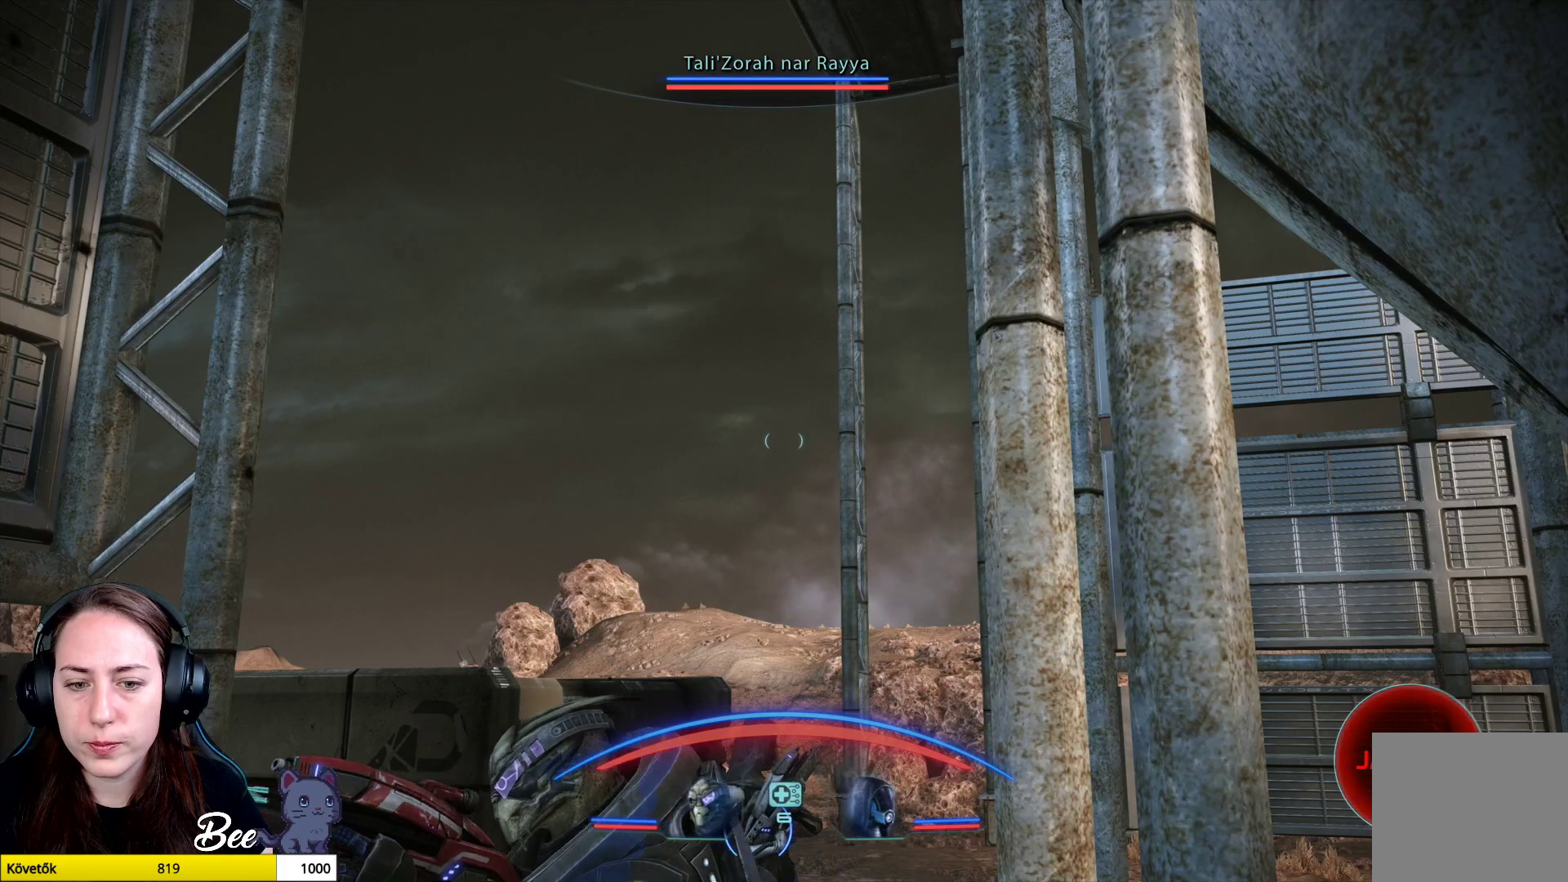
{"buttons": [], "left_stick": "left", "right_stick": "up", "events": [[34, "right_stick", "center"], [100, "right_stick", "up"], [317, "left_stick", "left"]]}
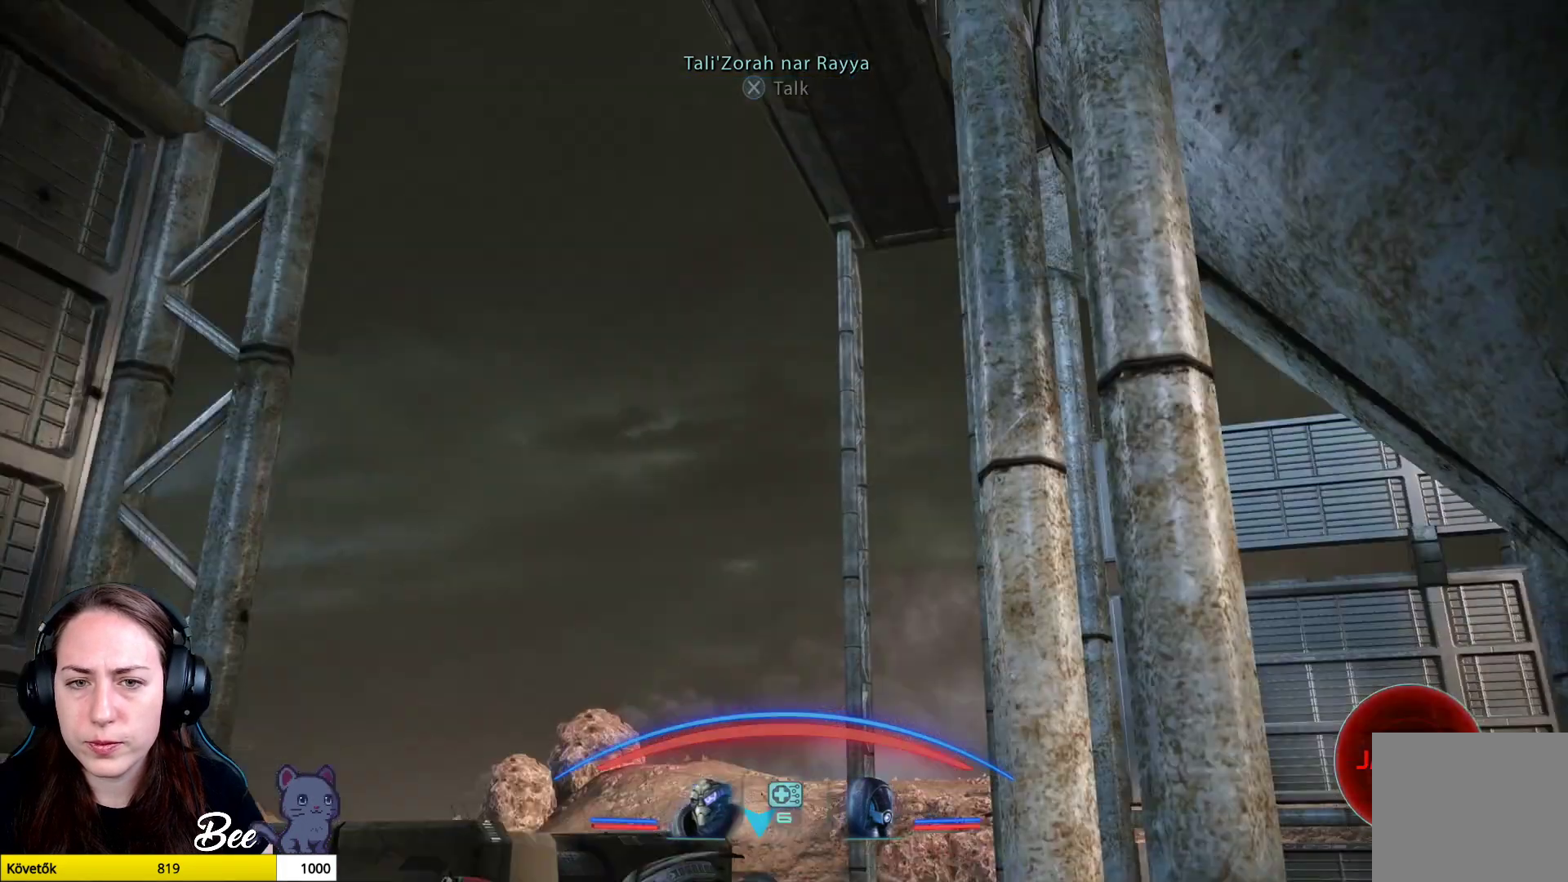
{"buttons": [], "left_stick": "up-left", "right_stick": "right", "events": [[50, "right_stick", "center"], [117, "left_stick", "up-left"], [317, "right_stick", "right"]]}
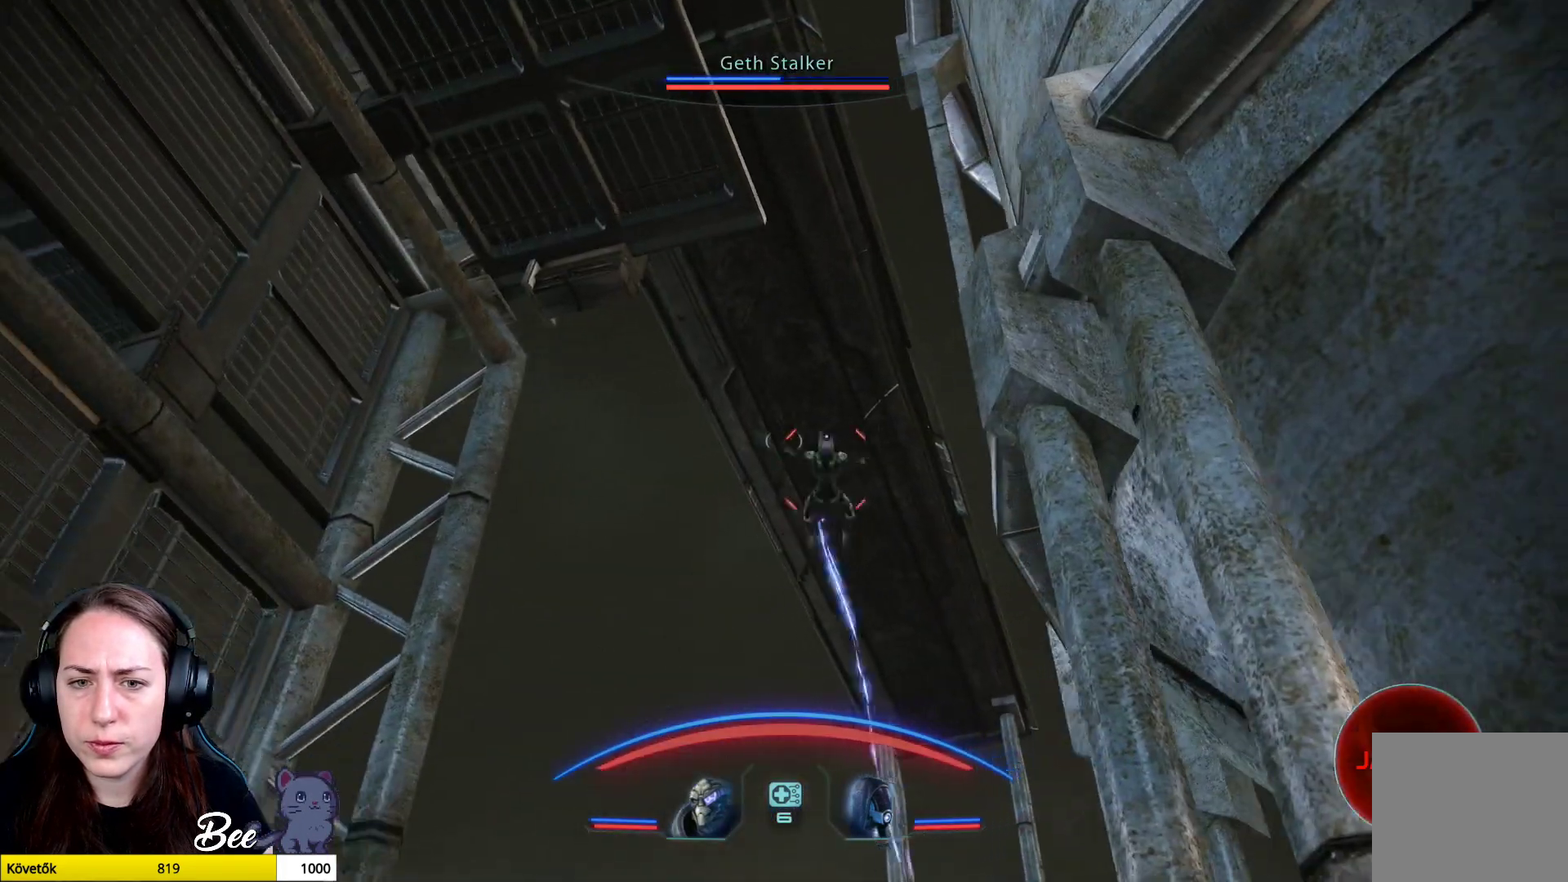
{"buttons": ["L2", "R2"], "left_stick": "center", "right_stick": "down-right", "events": [[33, "left_stick", "center"], [50, "L2", "down"], [183, "R2", "down"], [183, "right_stick", "down"], [283, "right_stick", "down-right"]]}
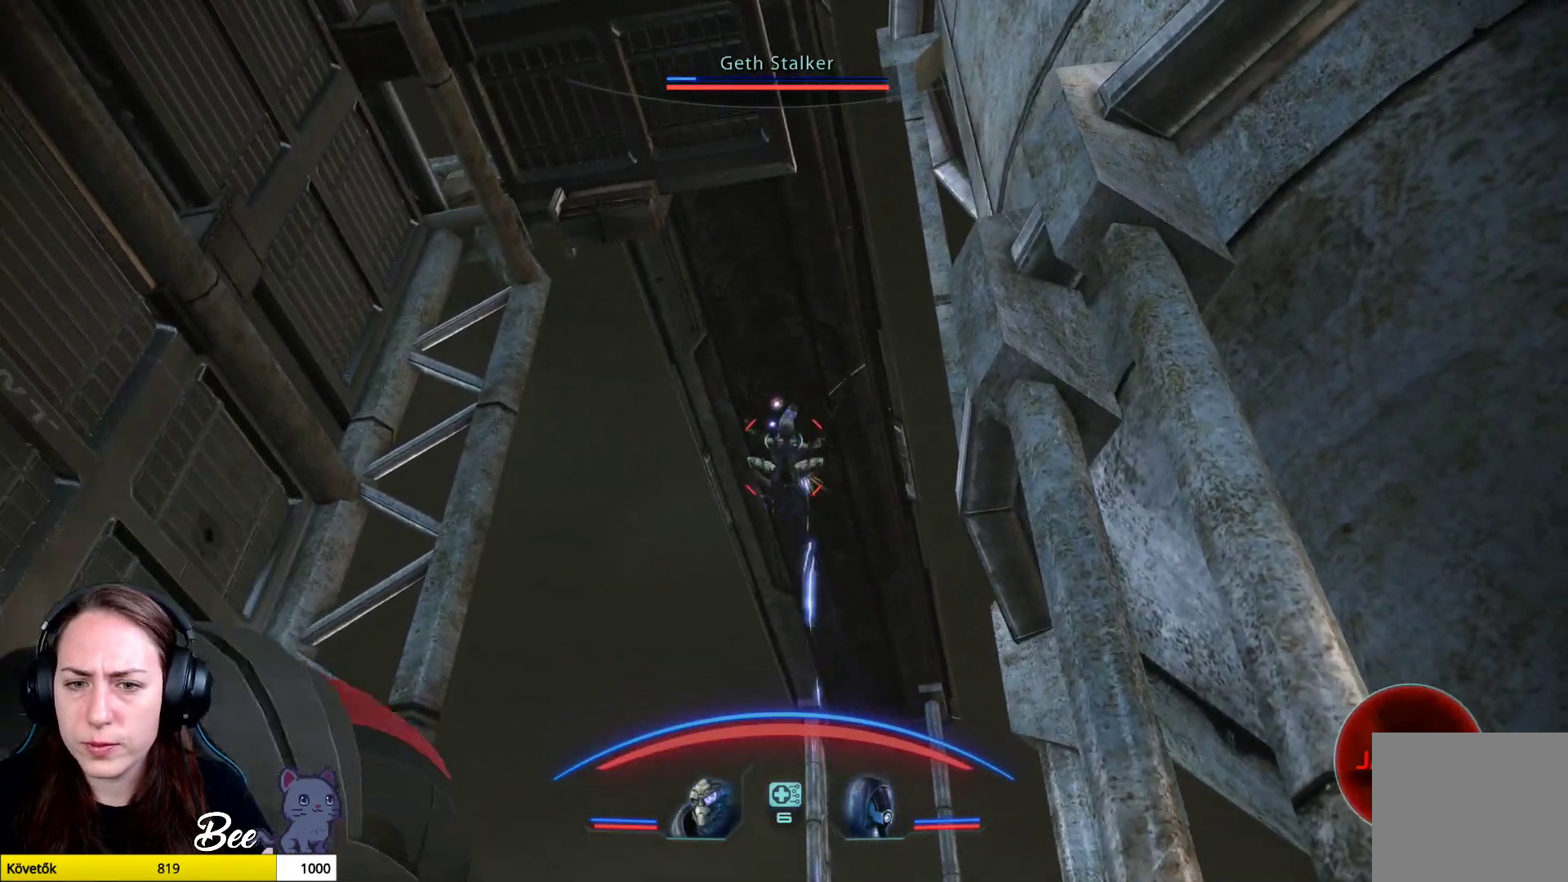
{"buttons": ["L2", "R2"], "left_stick": "center", "right_stick": "center", "events": [[134, "right_stick", "down"], [317, "right_stick", "center"]]}
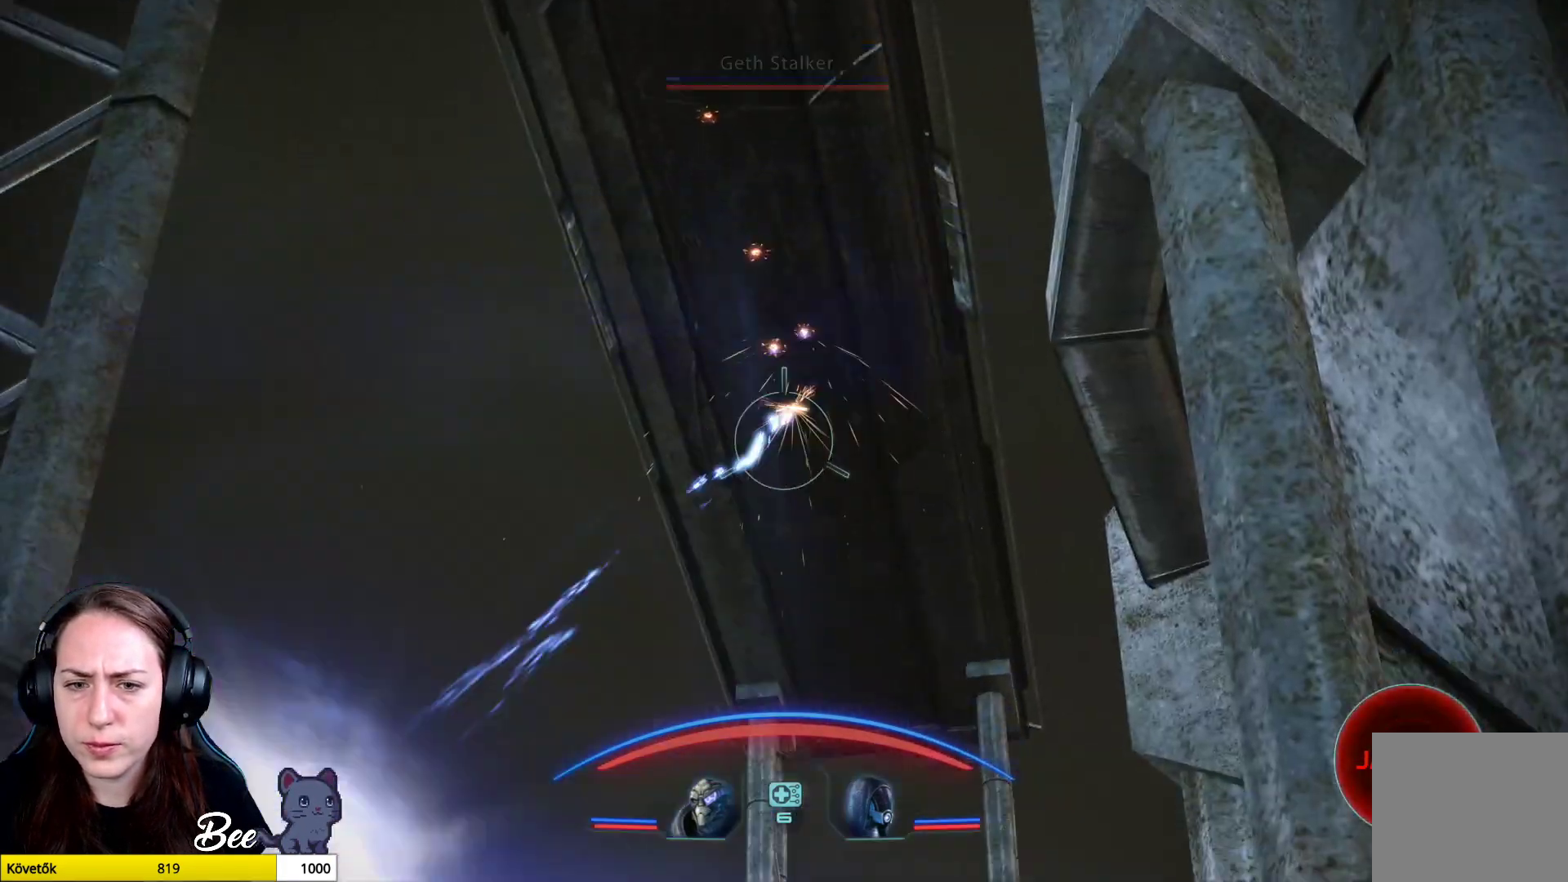
{"buttons": [], "left_stick": "center", "right_stick": "center", "events": [[116, "right_stick", "up"], [383, "R2", "up"], [383, "right_stick", "center"], [450, "L2", "up"]]}
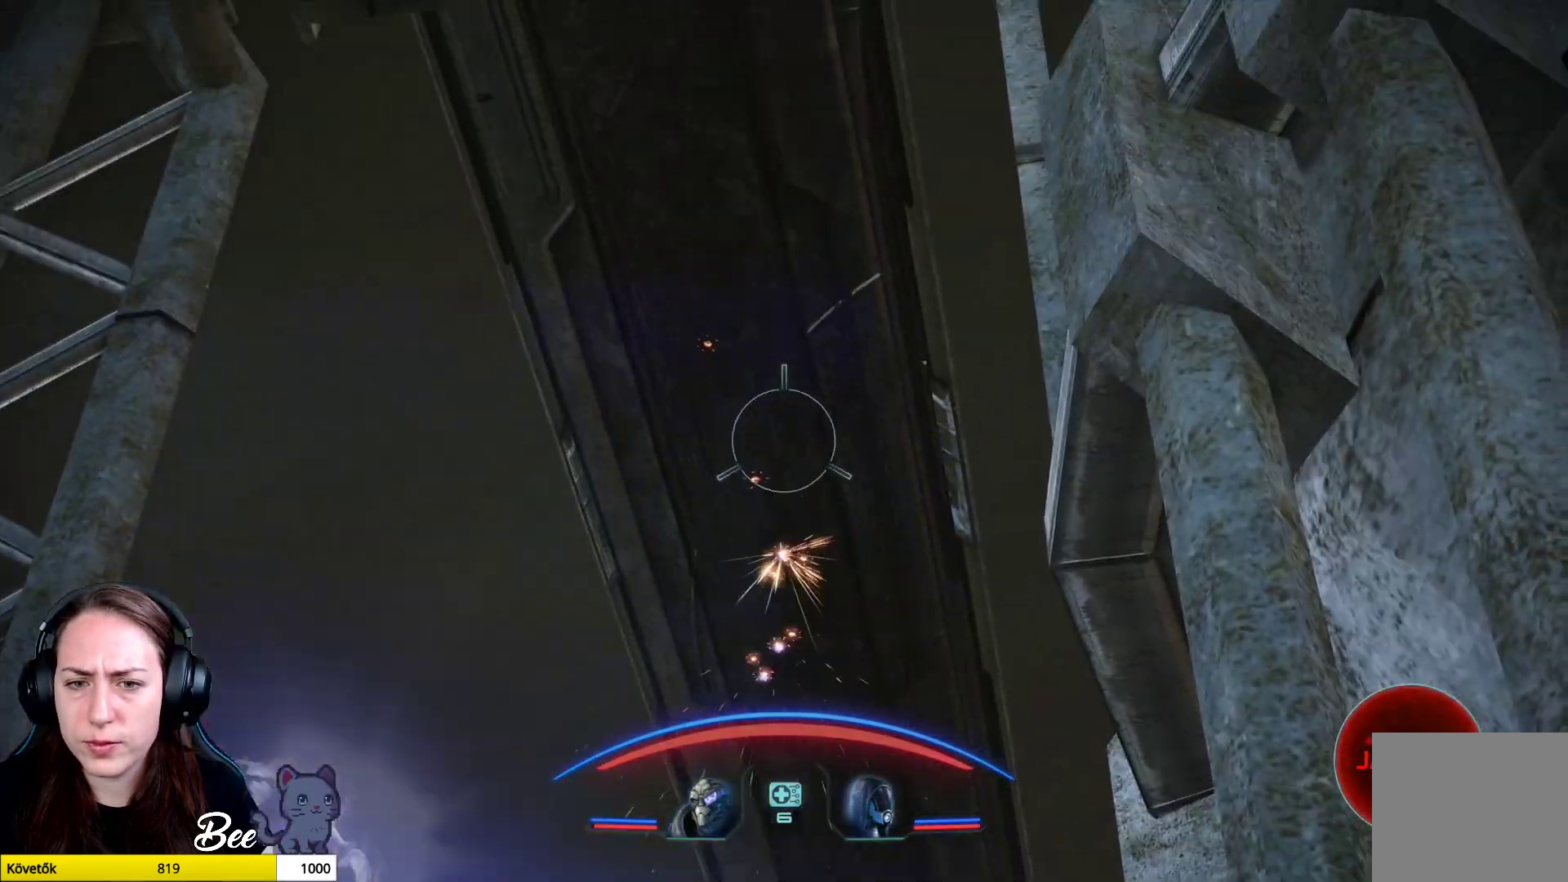
{"buttons": [], "left_stick": "center", "right_stick": "down", "events": [[234, "right_stick", "down"]]}
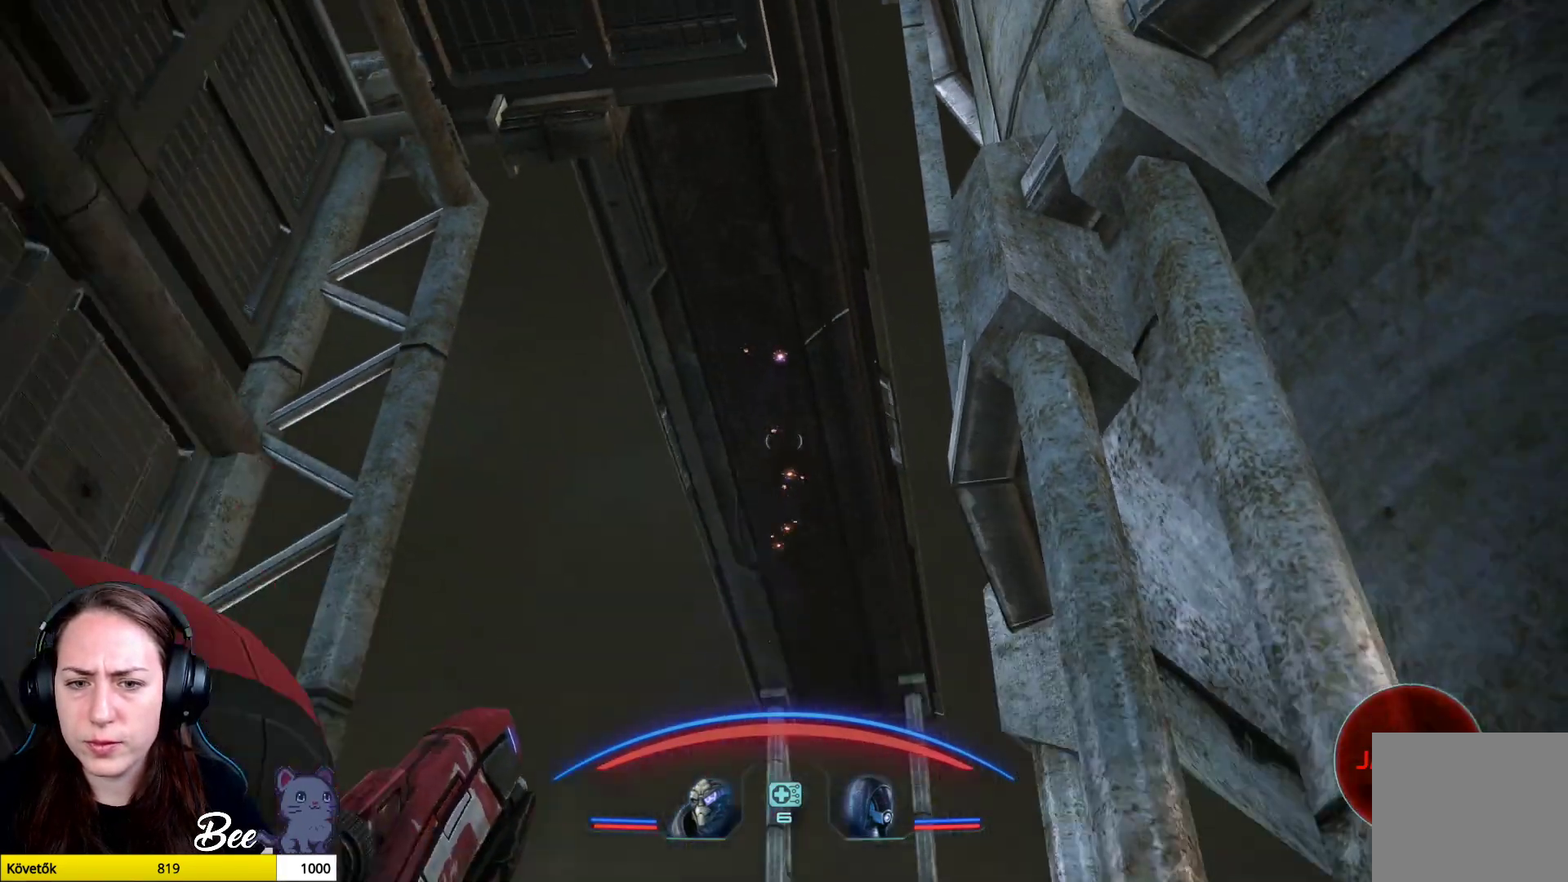
{"buttons": [], "left_stick": "center", "right_stick": "center", "events": [[100, "right_stick", "center"]]}
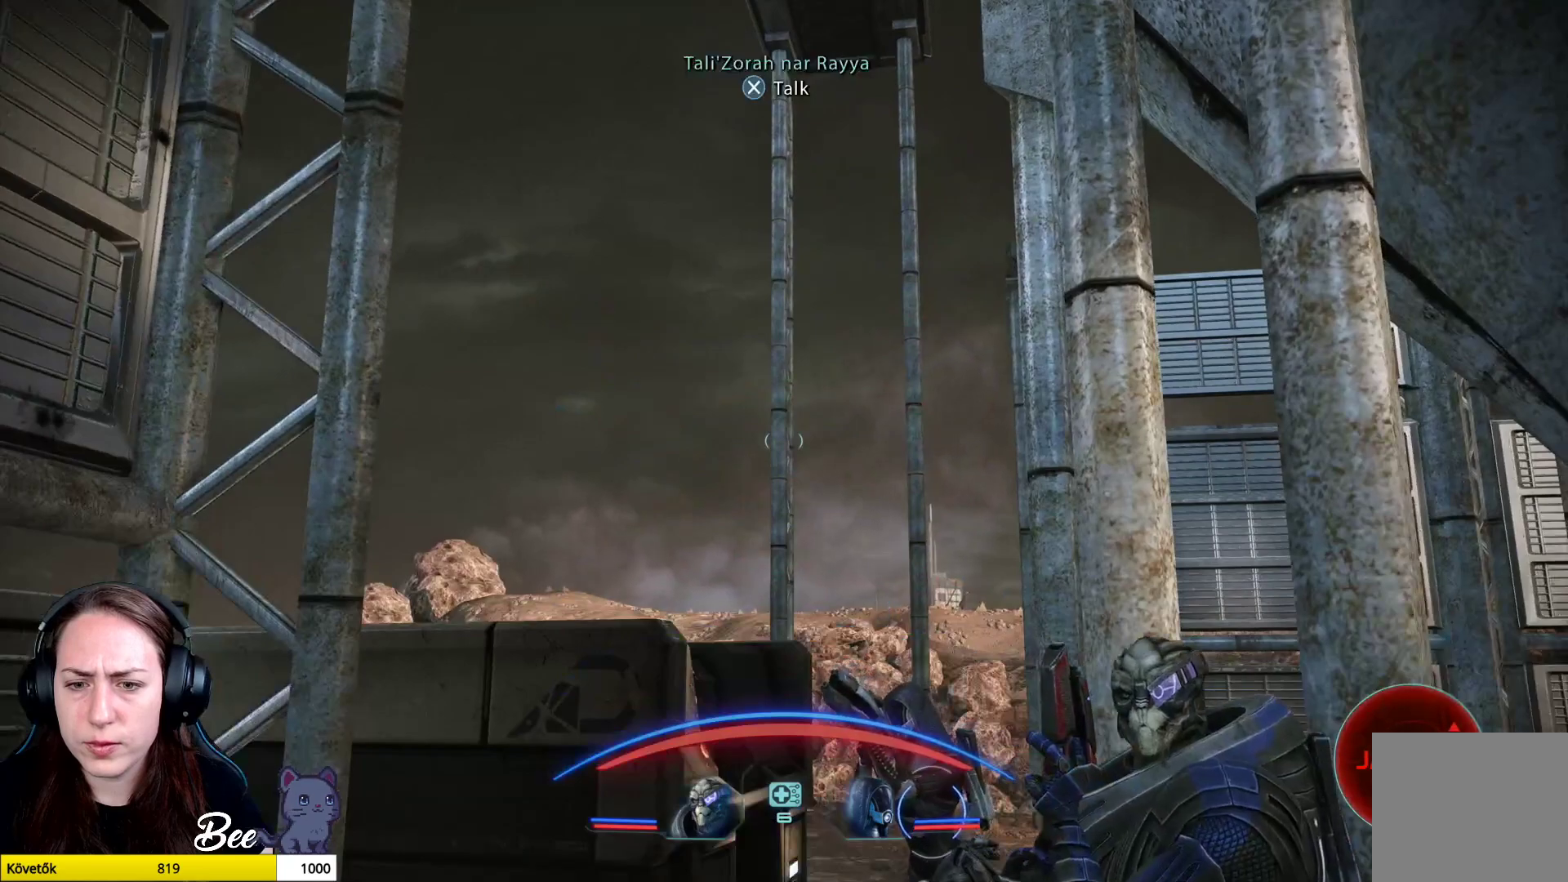
{"buttons": [], "left_stick": "center", "right_stick": "up", "events": [[50, "right_stick", "down"], [401, "right_stick", "center"], [501, "right_stick", "up"]]}
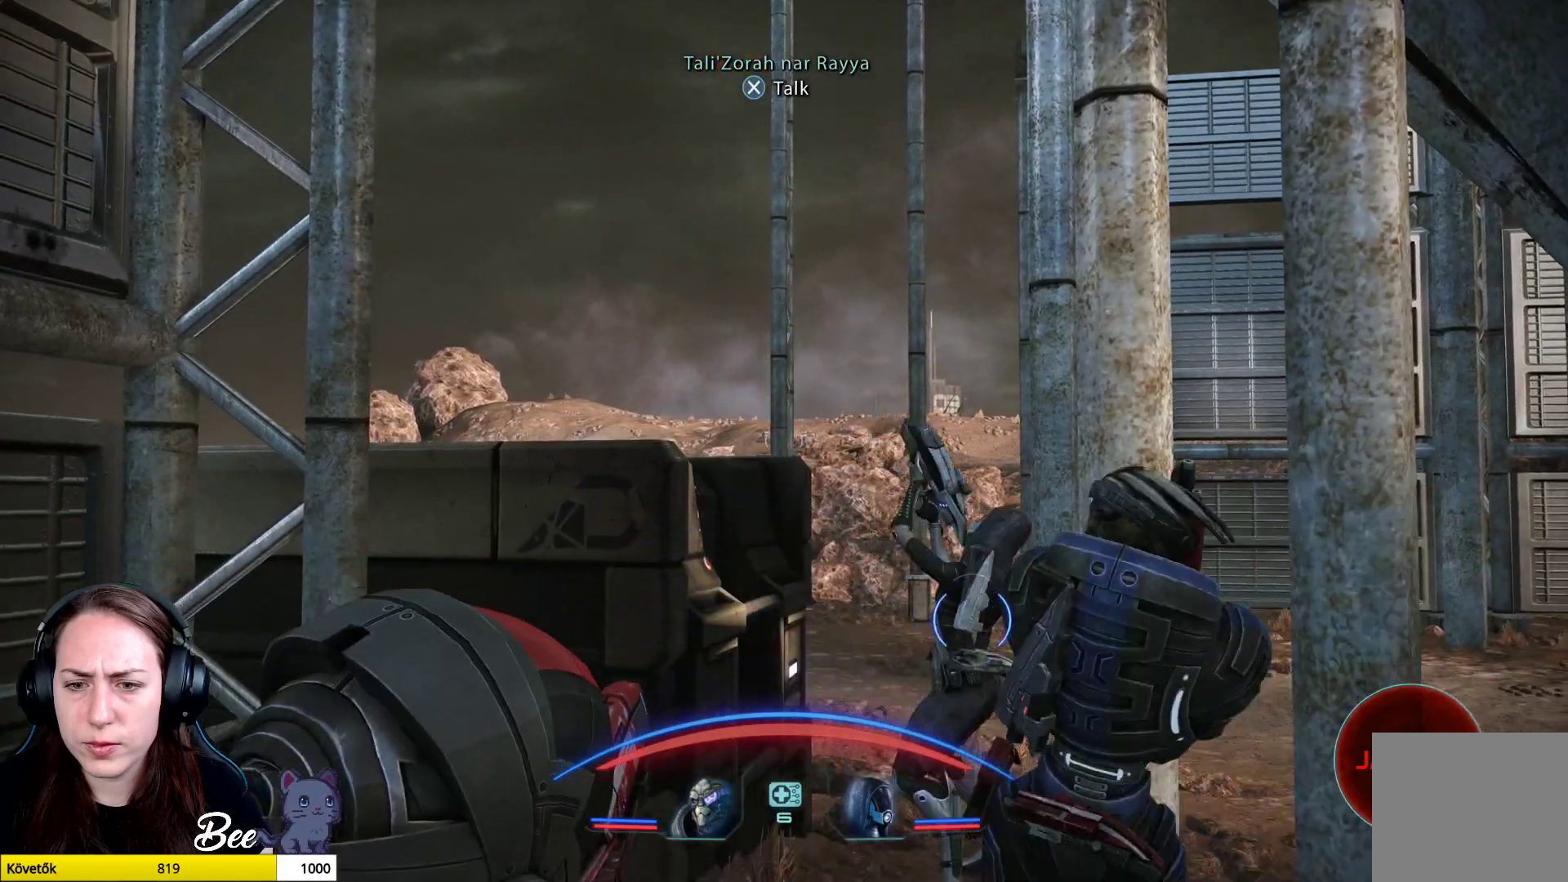
{"buttons": ["L2"], "left_stick": "center", "right_stick": "up", "events": [[400, "L2", "down"]]}
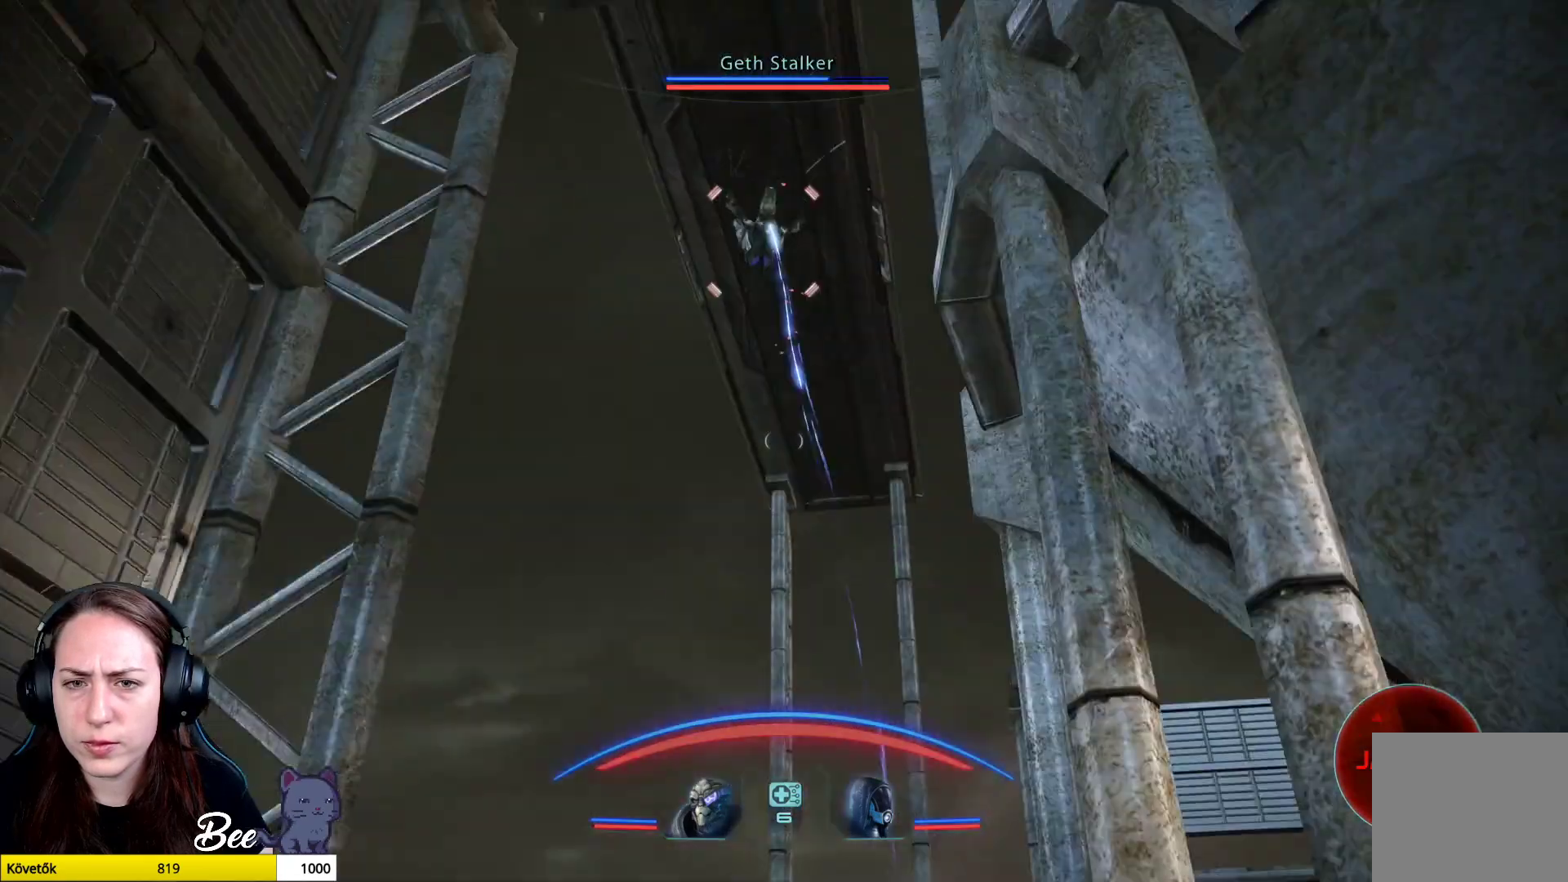
{"buttons": ["L2", "R2"], "left_stick": "center", "right_stick": "down-right", "events": [[17, "R2", "down"], [167, "right_stick", "down"], [467, "right_stick", "down-right"]]}
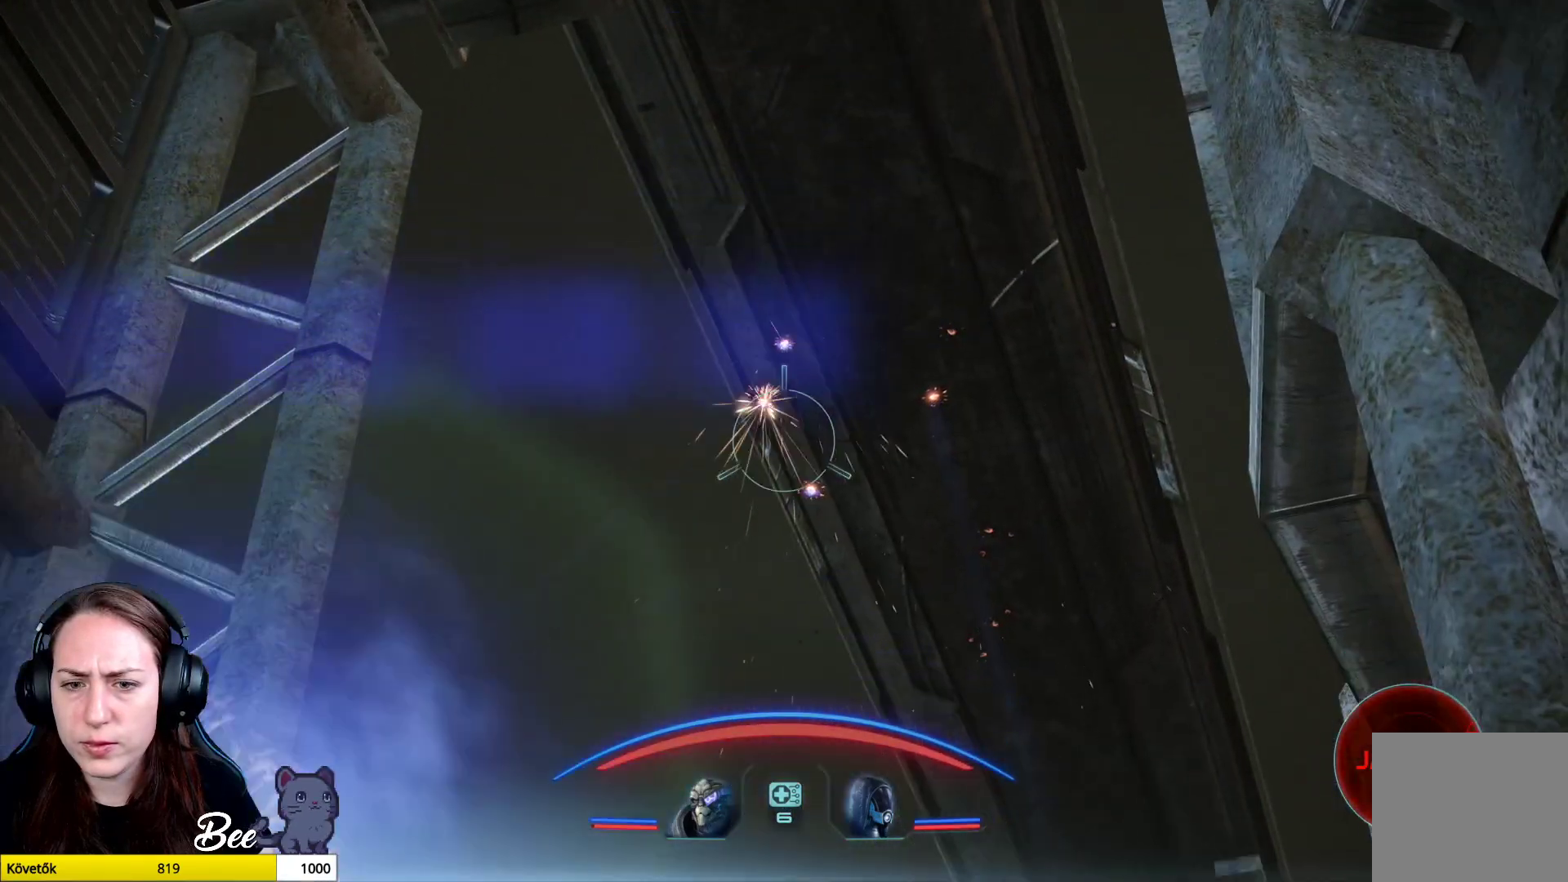
{"buttons": [], "left_stick": "center", "right_stick": "center", "events": [[216, "right_stick", "down"], [283, "R2", "up"], [350, "L2", "up"], [400, "right_stick", "center"]]}
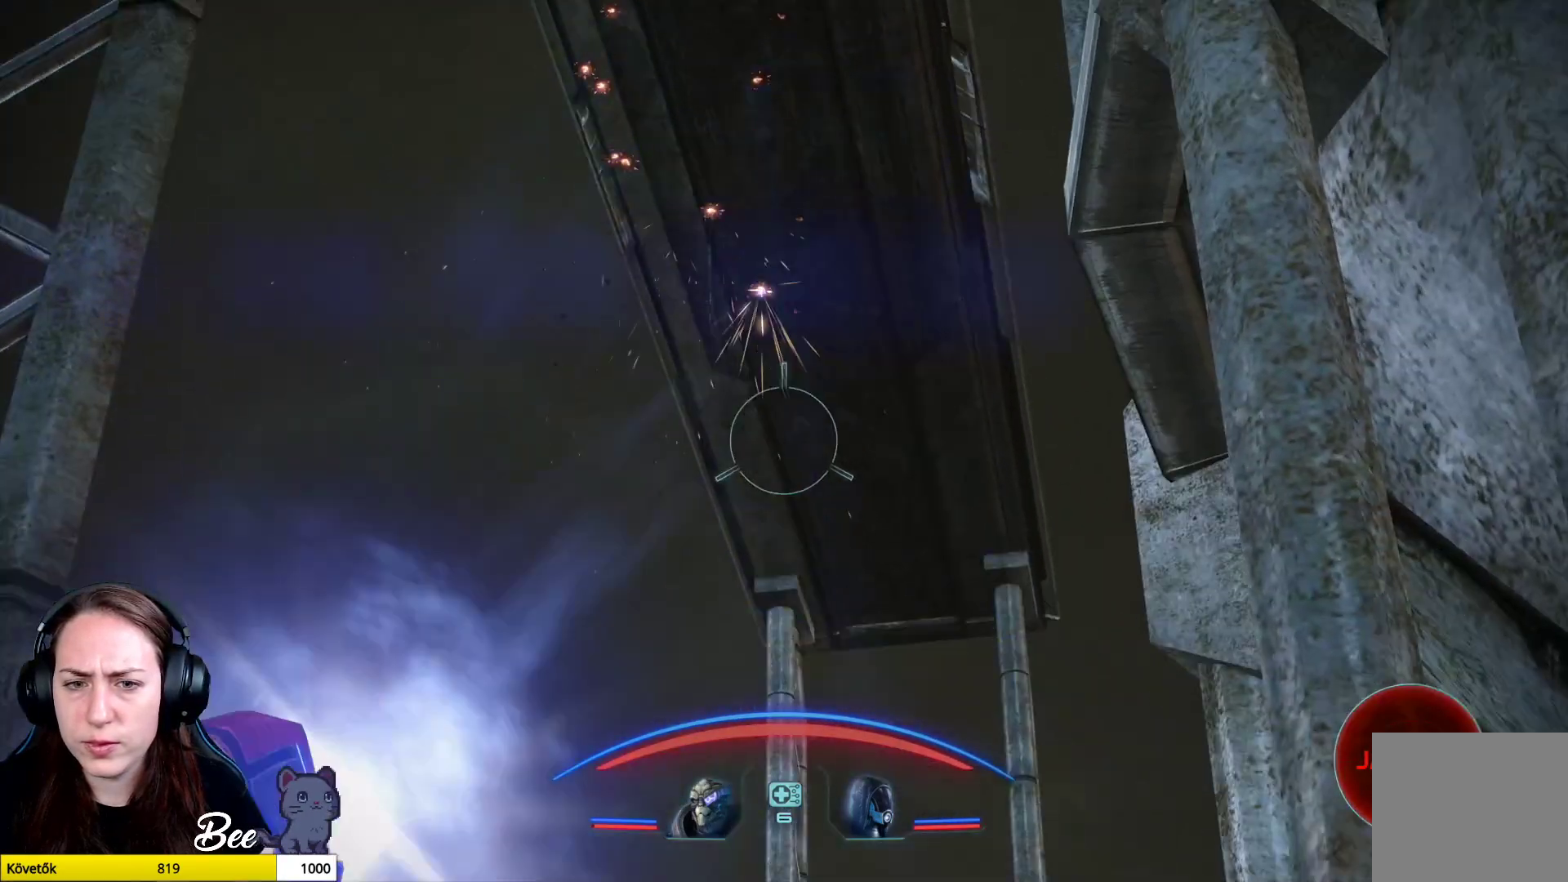
{"buttons": [], "left_stick": "center", "right_stick": "center", "events": [[217, "right_stick", "up"], [401, "right_stick", "center"]]}
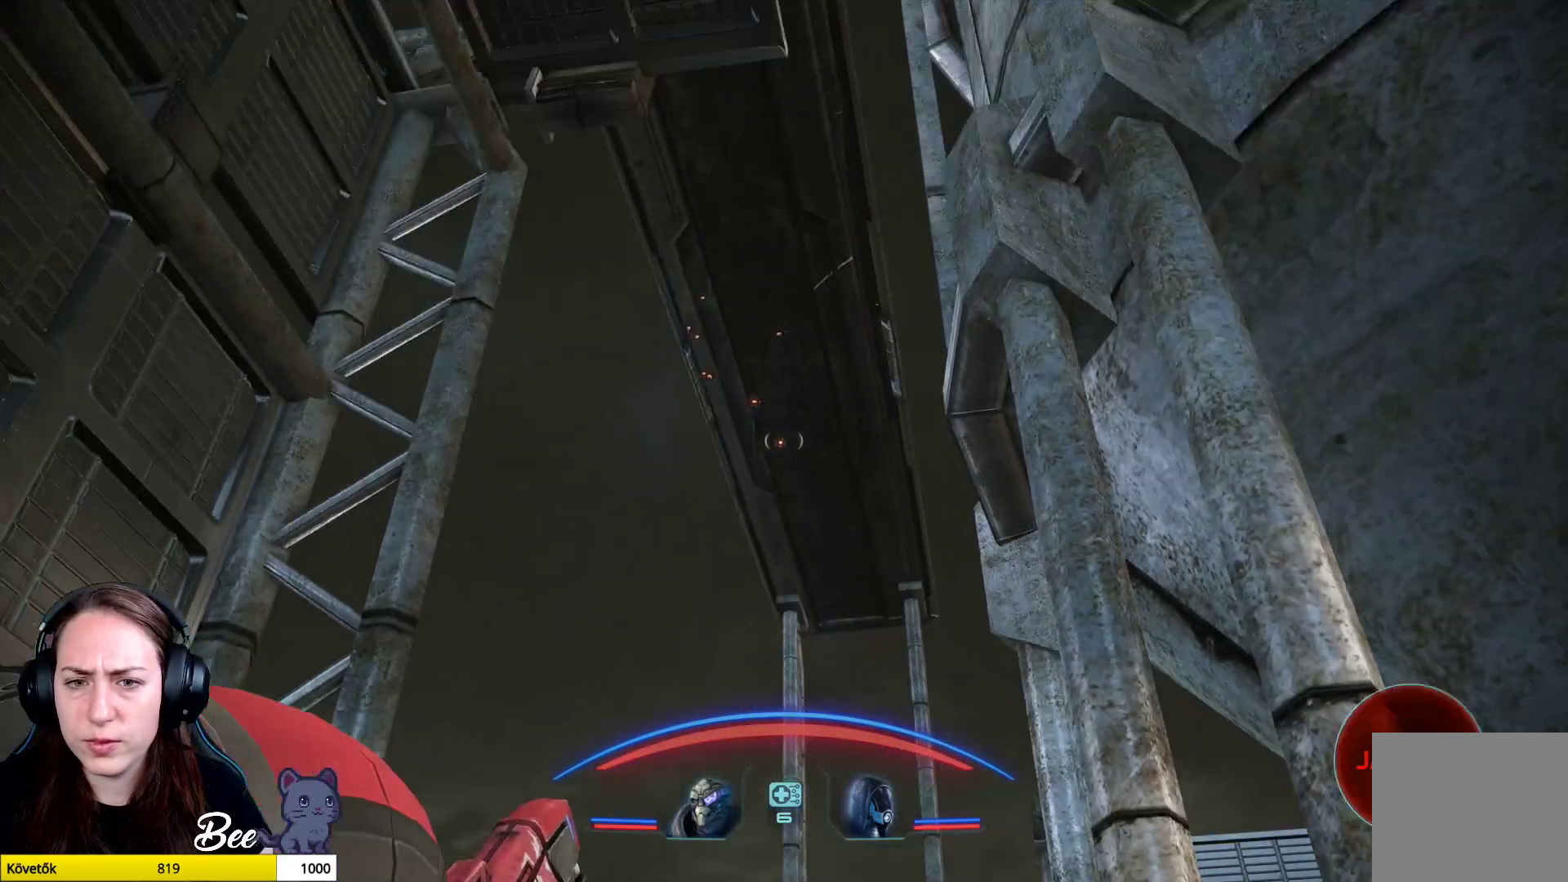
{"buttons": ["L2"], "left_stick": "center", "right_stick": "down", "events": [[166, "L2", "down"], [200, "right_stick", "down"]]}
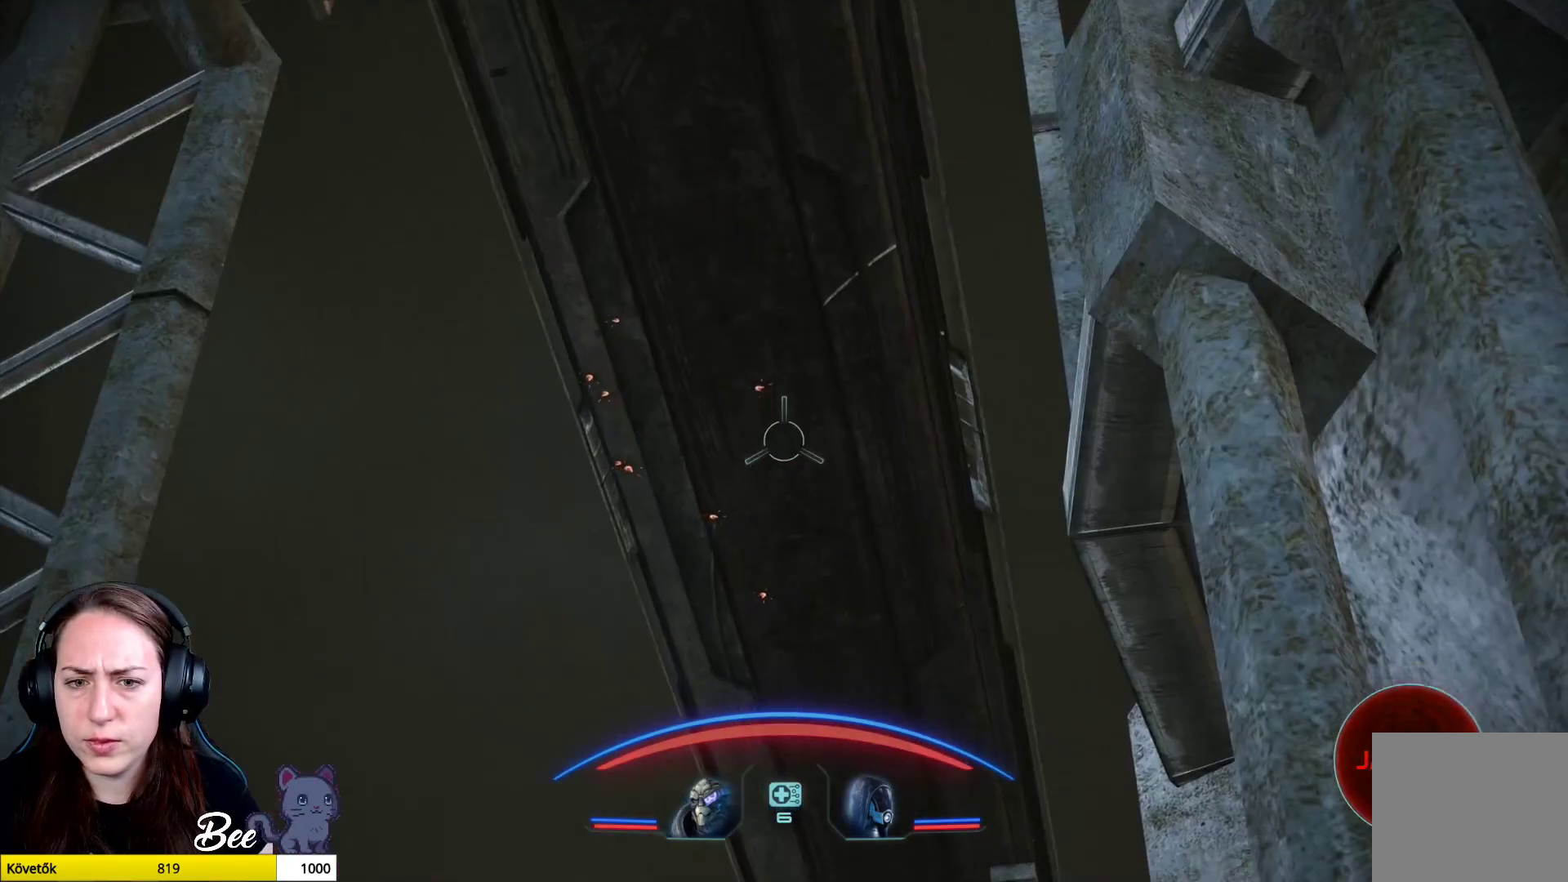
{"buttons": ["L2"], "left_stick": "center", "right_stick": "center", "events": [[350, "right_stick", "center"]]}
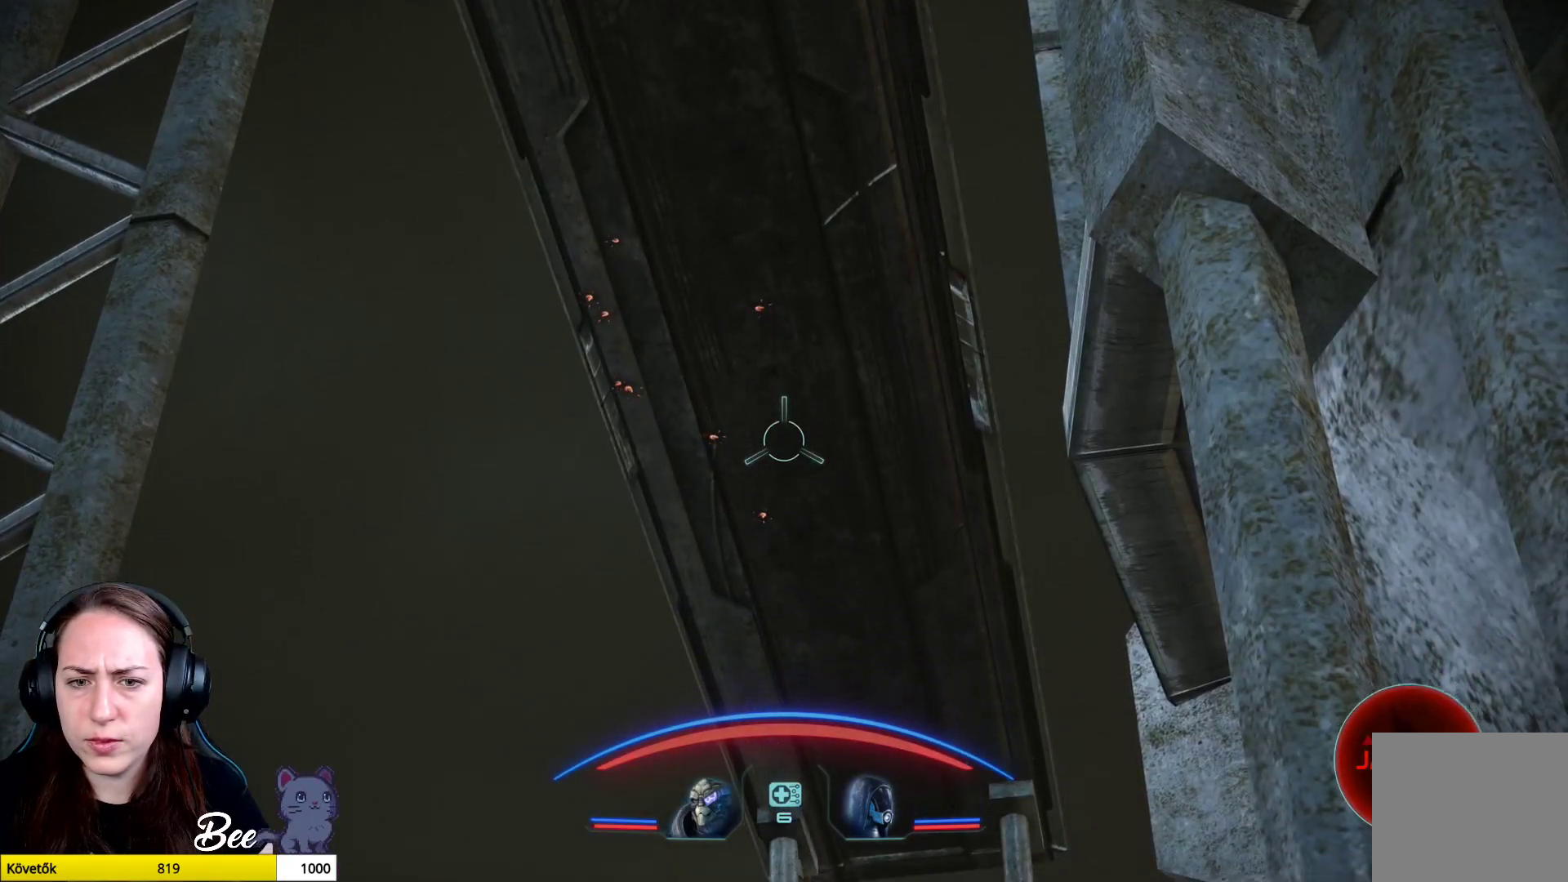
{"buttons": ["L2"], "left_stick": "center", "right_stick": "center", "events": []}
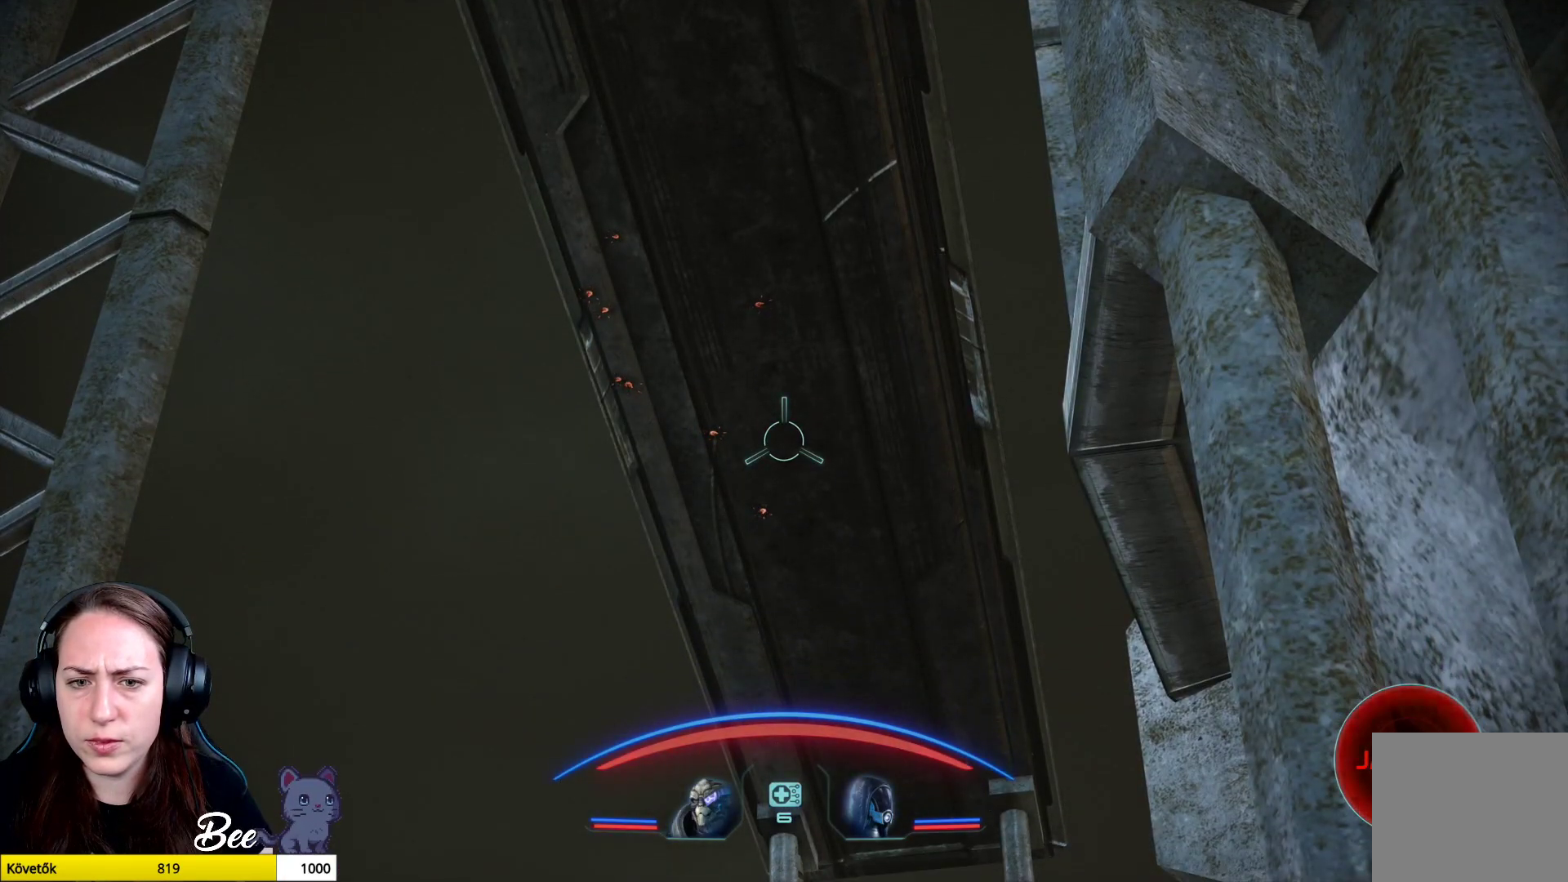
{"buttons": ["L2"], "left_stick": "center", "right_stick": "center", "events": []}
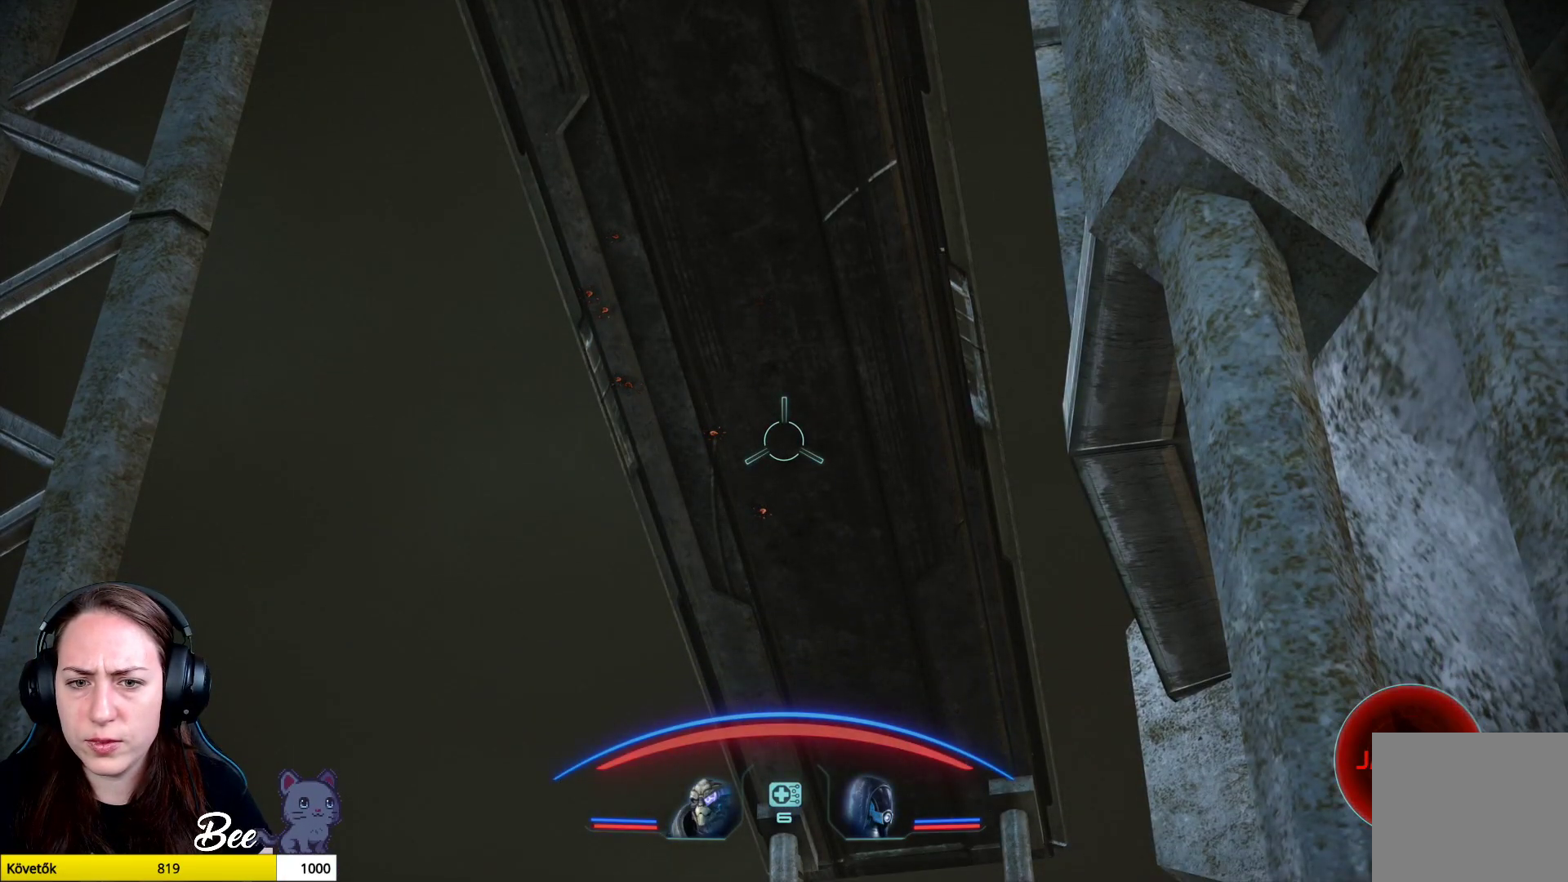
{"buttons": ["L2", "R2"], "left_stick": "center", "right_stick": "center", "events": [[216, "R2", "down"], [333, "R2", "up"], [433, "R2", "down"]]}
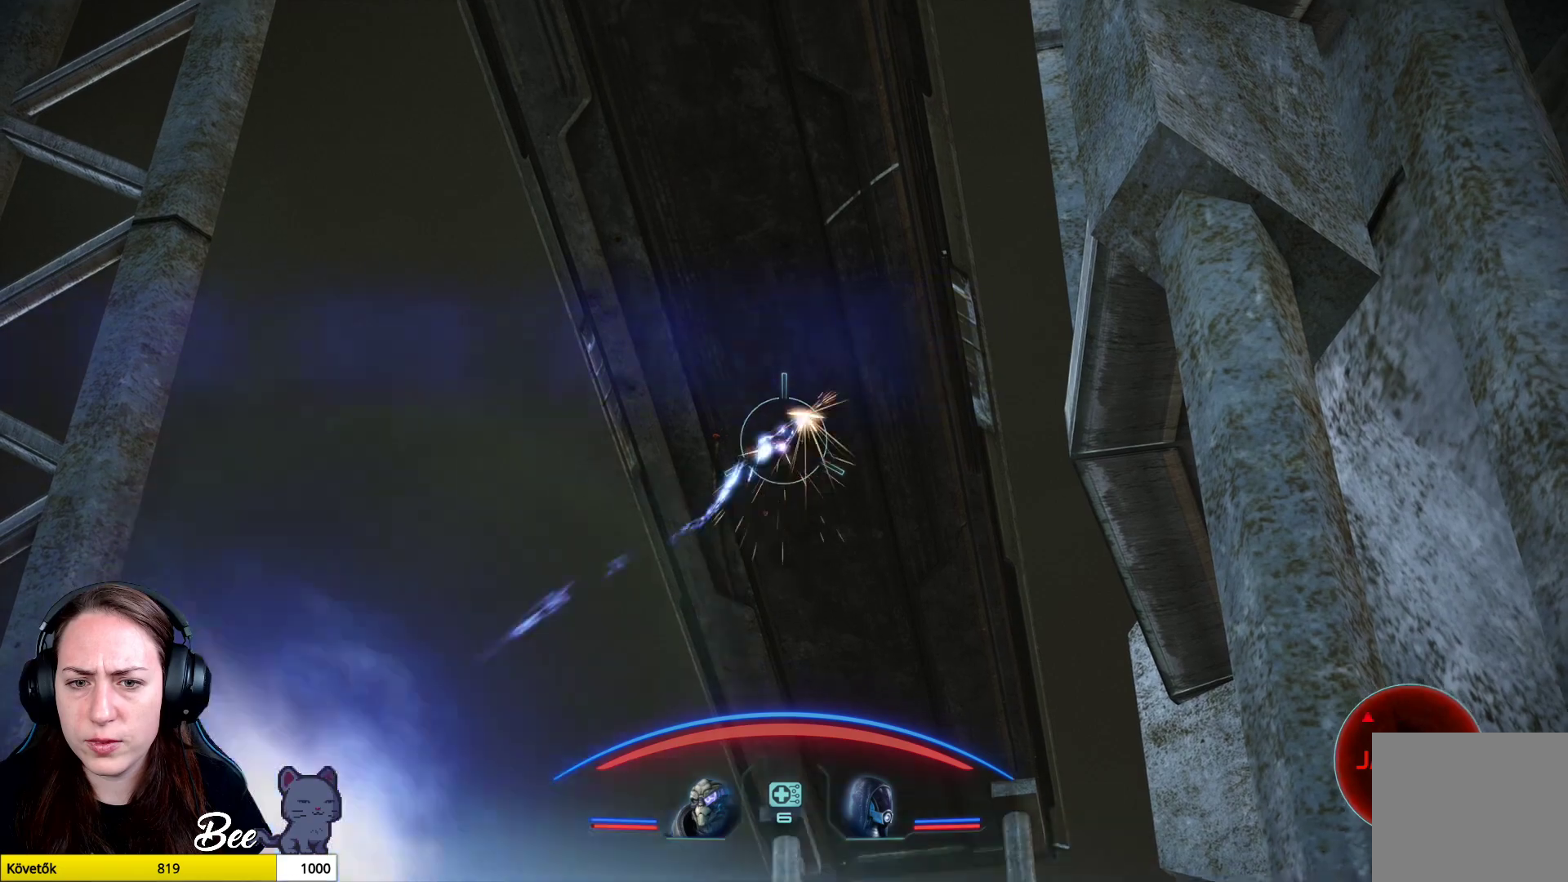
{"buttons": ["L2"], "left_stick": "center", "right_stick": "center", "events": [[217, "R2", "up"]]}